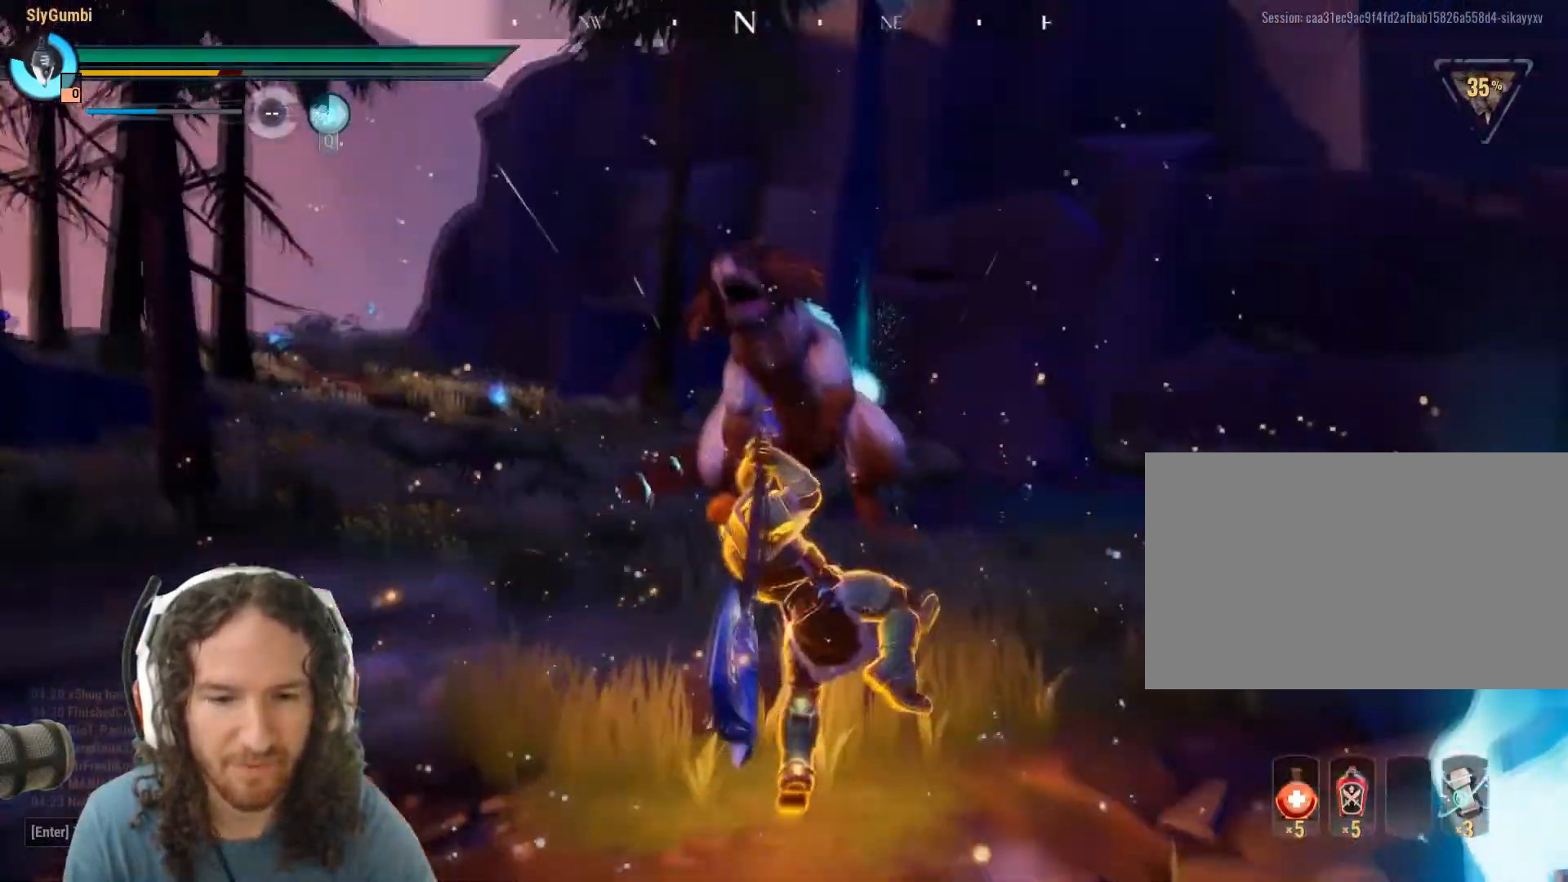
Gameplay with keyboard and mouse; each line is a JSON object with the keys and mouse buttons held at the frame after it. "events" lists presses ("down") and releases ("up") of "1", "2", "3", "4", "5", "a", "alt", "c", "caps_lock", "ctrl", "d", "e", "f", "g", "q", "r", "s", "shift", "space", "t", "tab", "v", "w", "x", "z", "mouse_left", "mouse_wheel" and "mouse_right" between this image and that frame as [ms after this image, input, new state], when the widget could be followed in between. "mouse_left", "mouse_wheel", "mouse_right" = the "left", "wheel", "right" buttons of the "mouse" list. No other keys are recorded. "wheel" means that the mouse wheel is clicked or scrolled. Mouse movement is not recorded.
{"keys": ["w"], "mouse": ["left"], "events": [[467, "mouse_left", "down"]]}
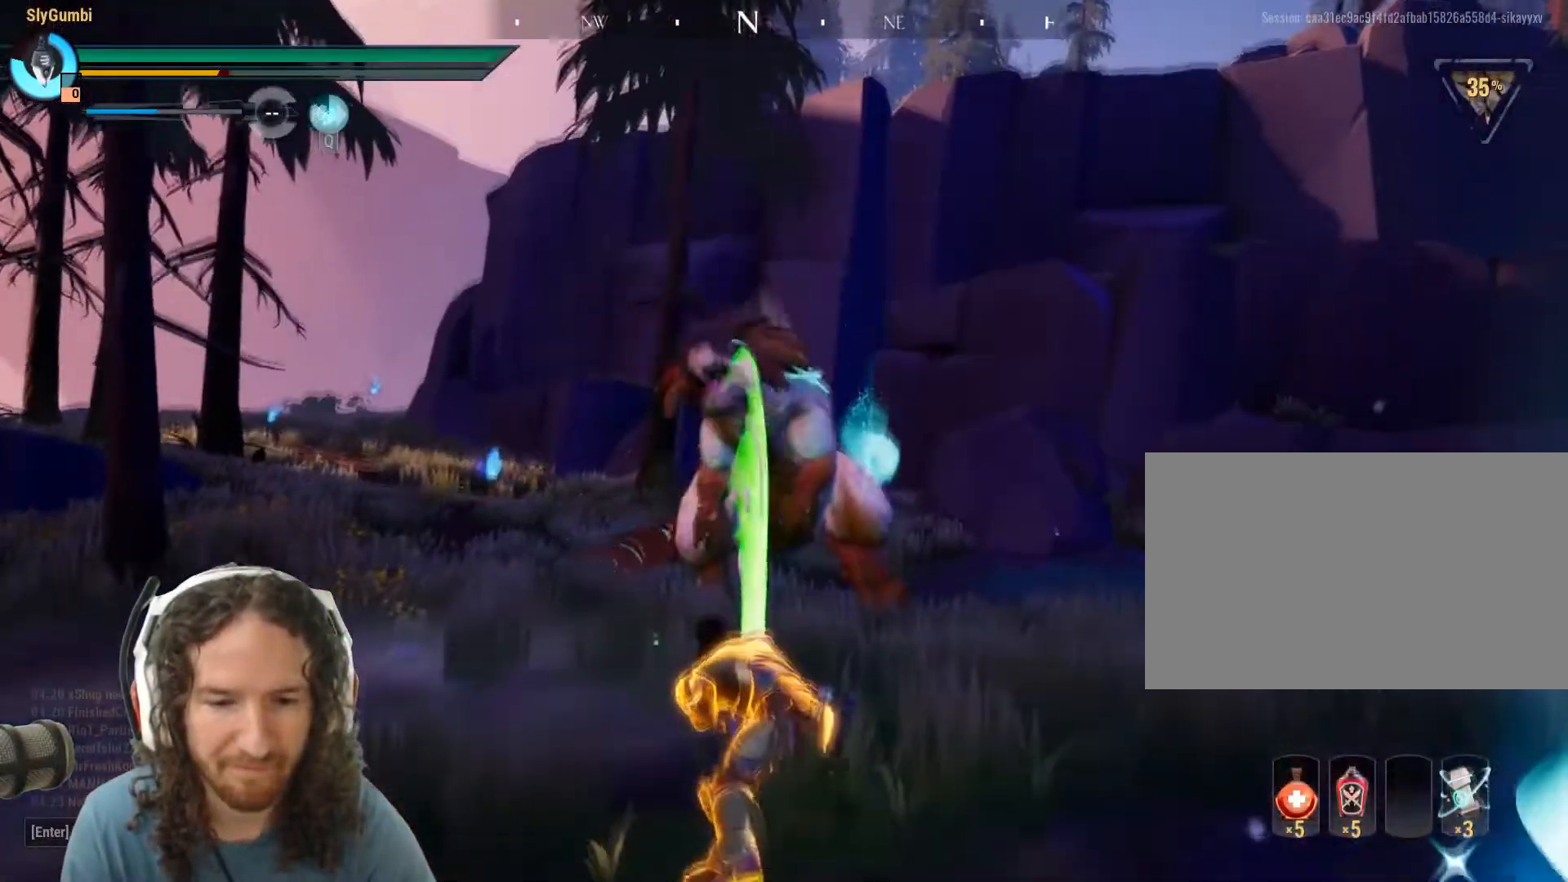
{"keys": ["w"], "mouse": [], "events": [[100, "mouse_left", "up"]]}
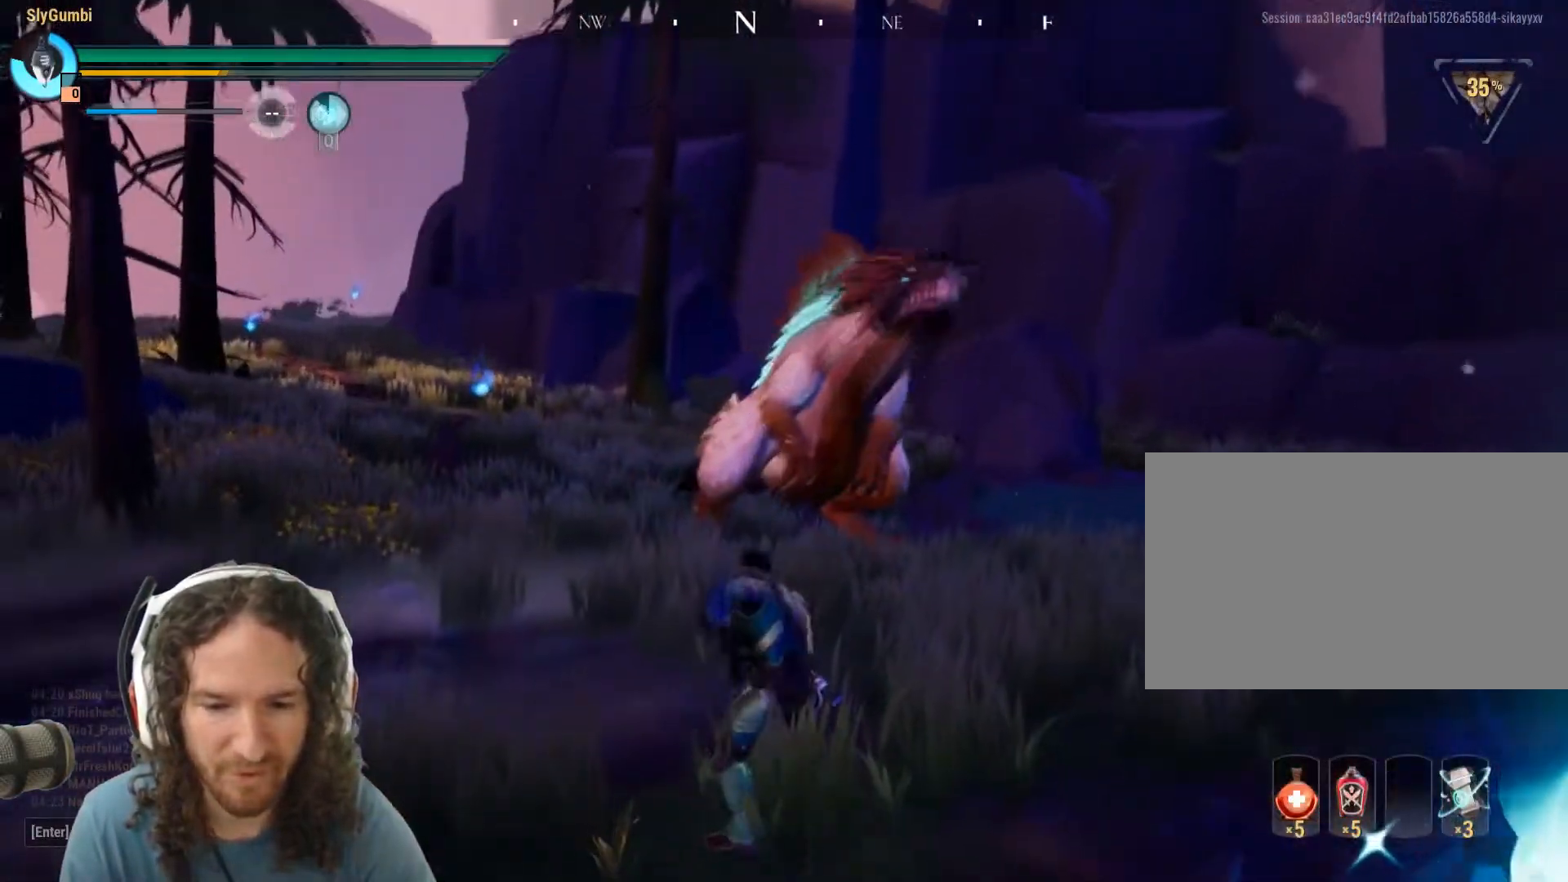
{"keys": ["w"], "mouse": ["right"], "events": [[401, "mouse_right", "down"]]}
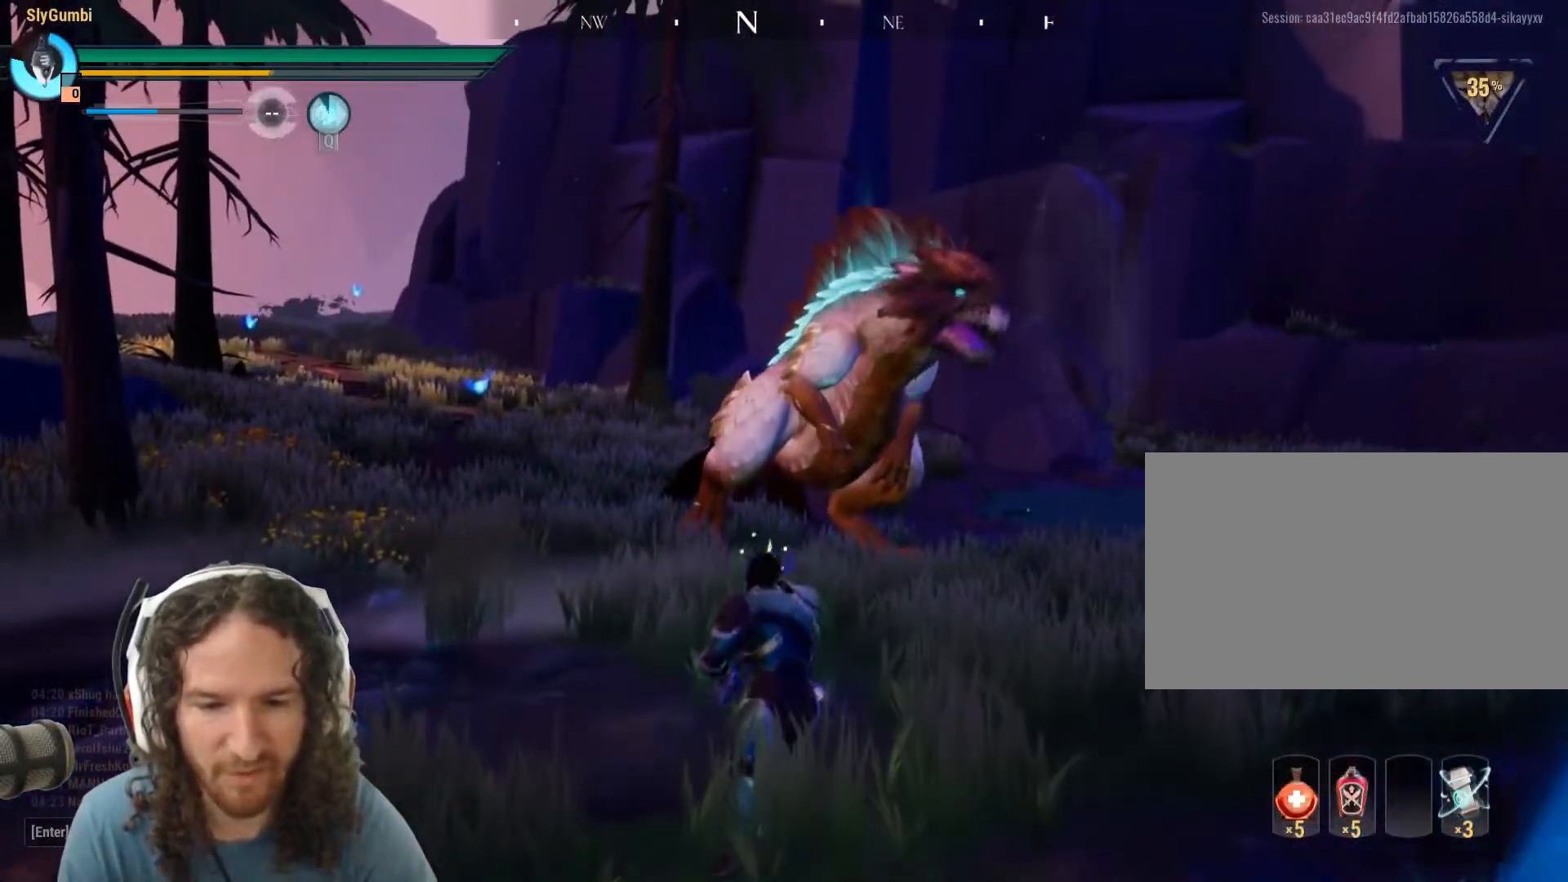
{"keys": ["w"], "mouse": ["right"], "events": []}
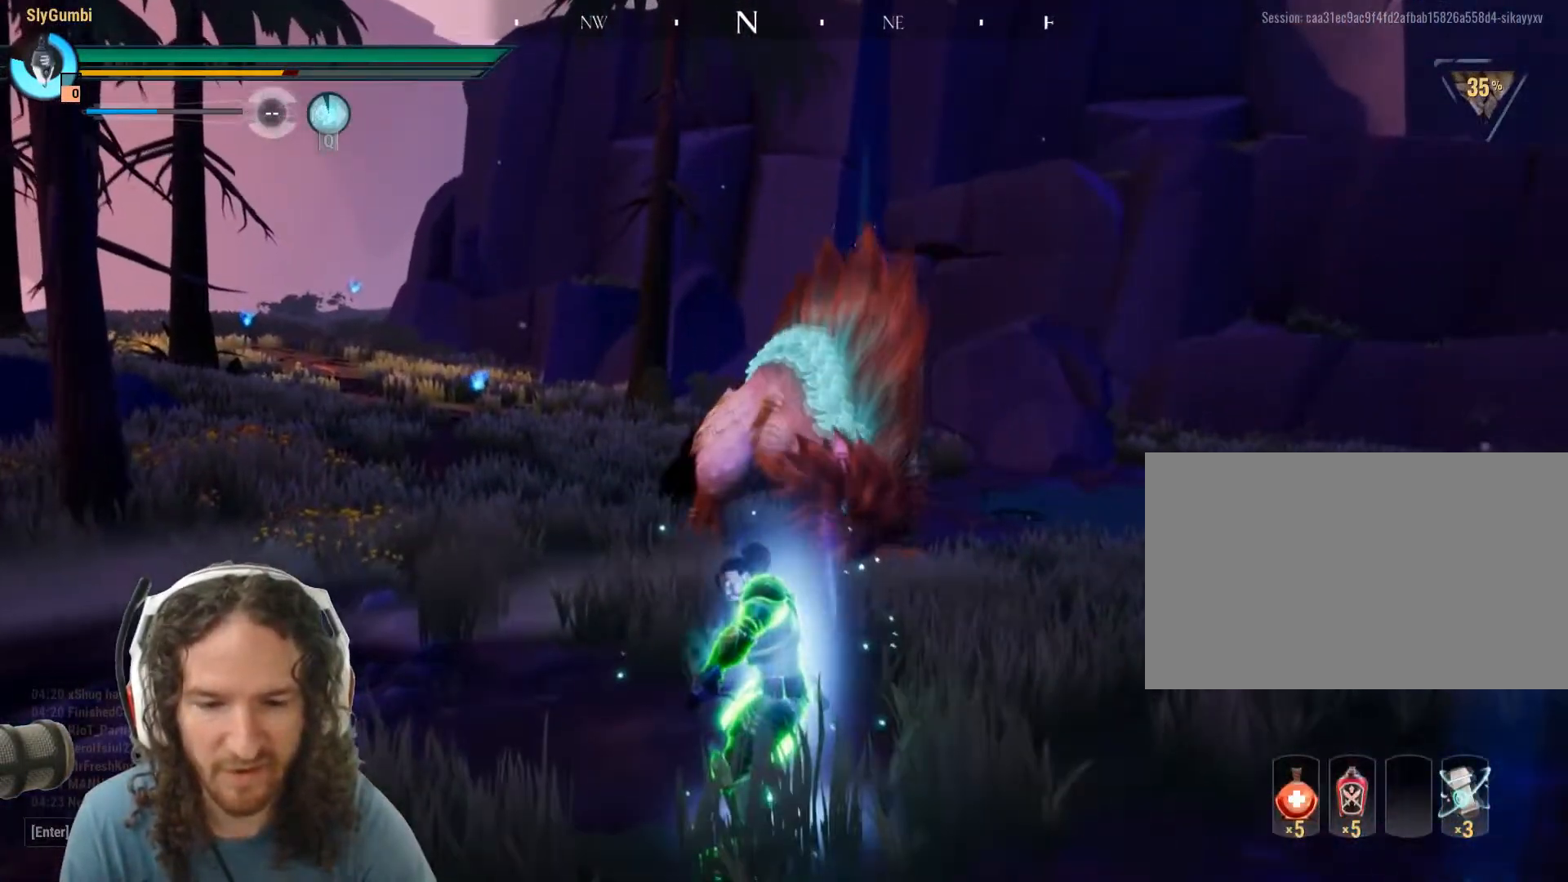
{"keys": ["w"], "mouse": ["right"], "events": []}
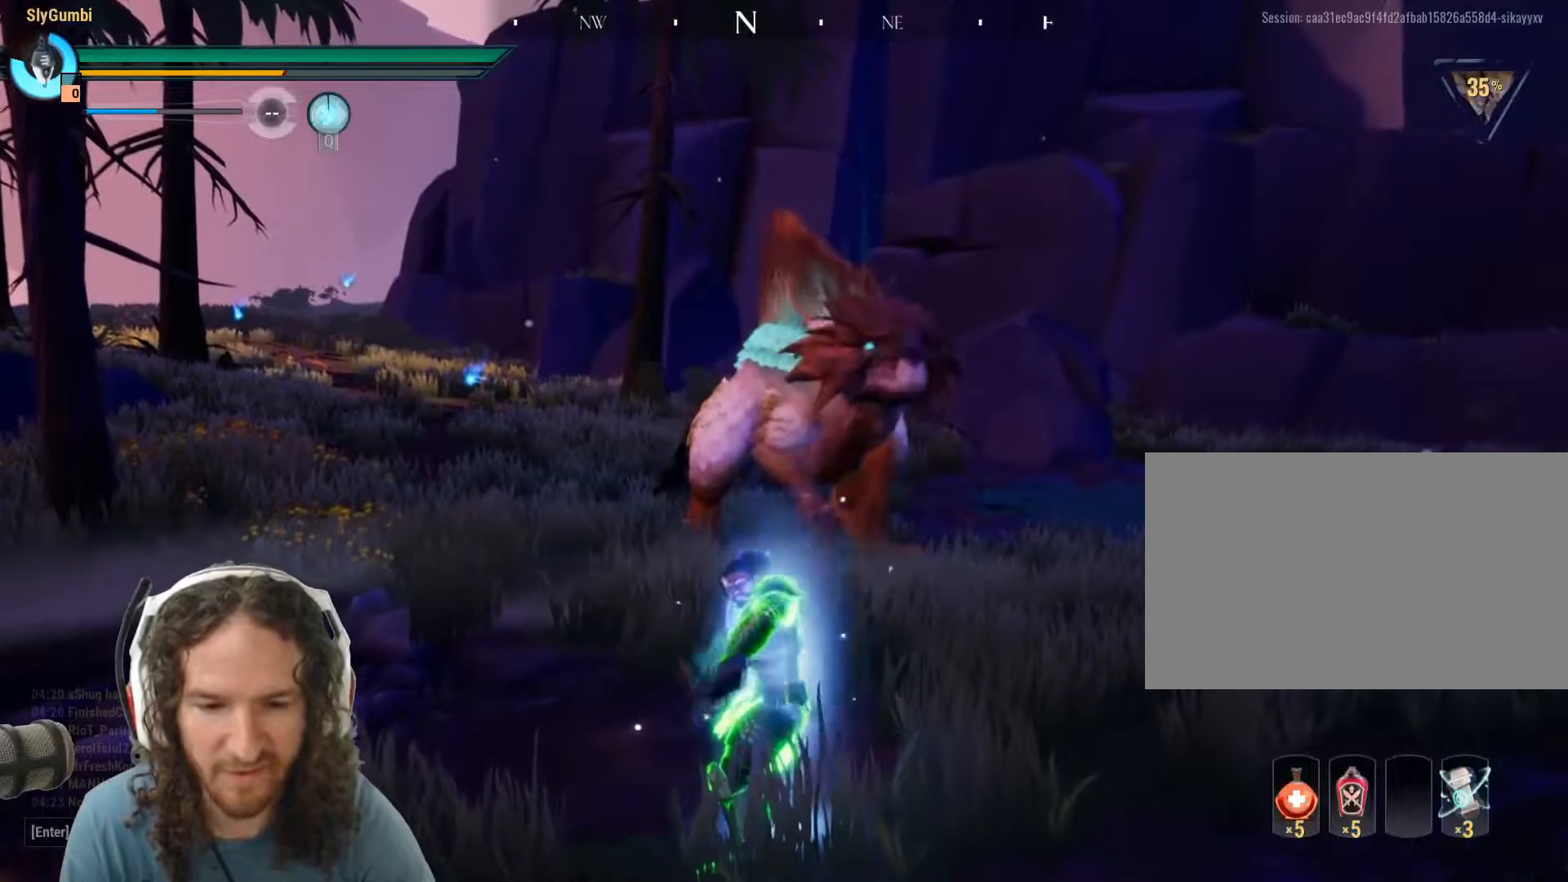
{"keys": ["w"], "mouse": ["right"], "events": []}
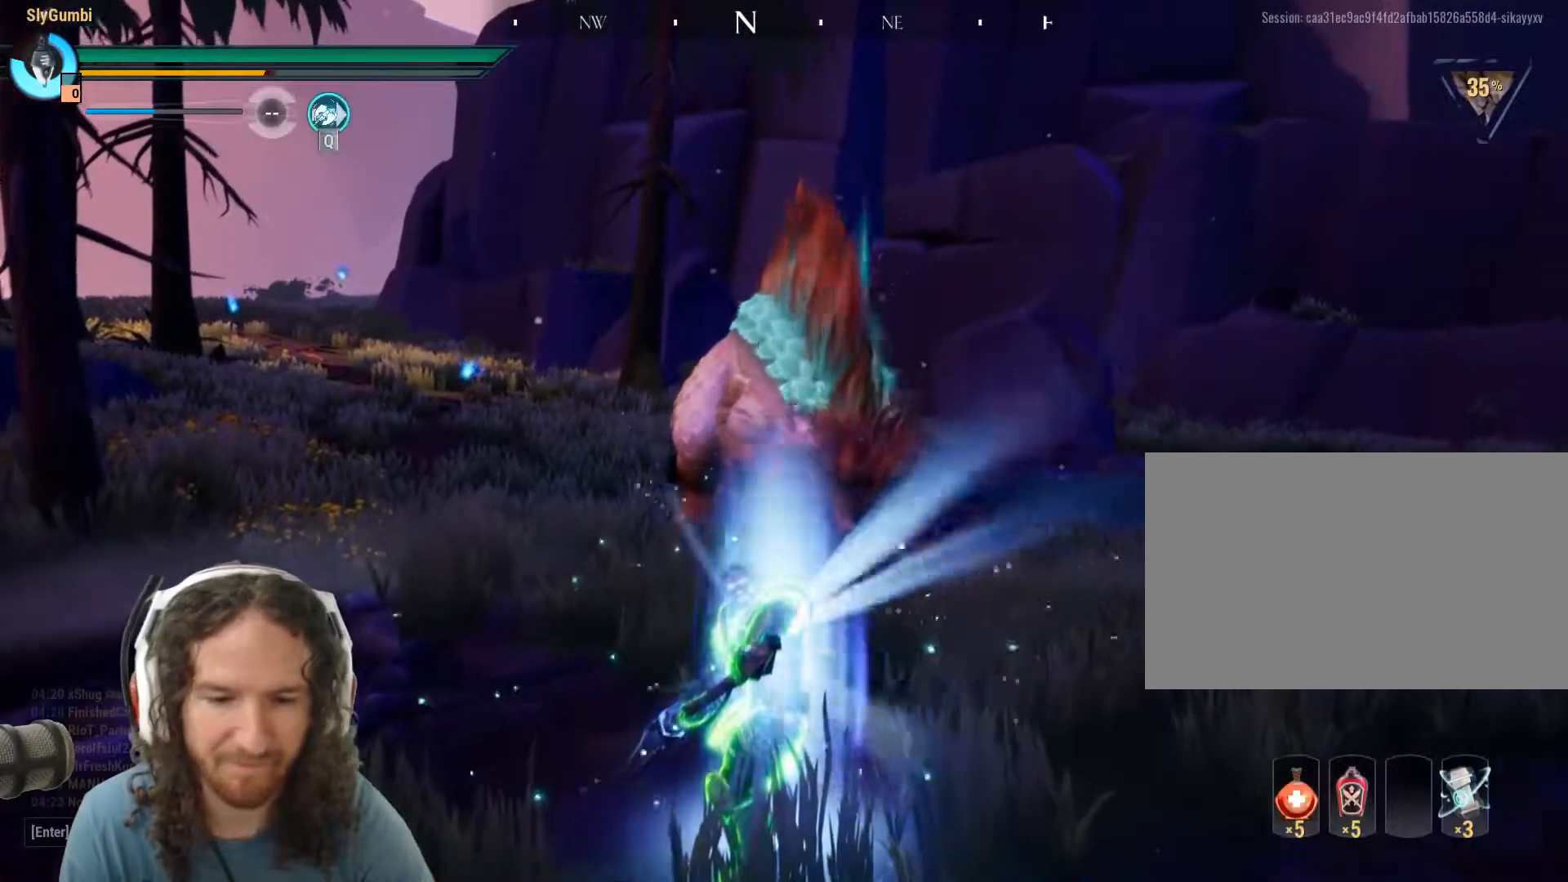
{"keys": ["w"], "mouse": [], "events": [[451, "mouse_right", "up"]]}
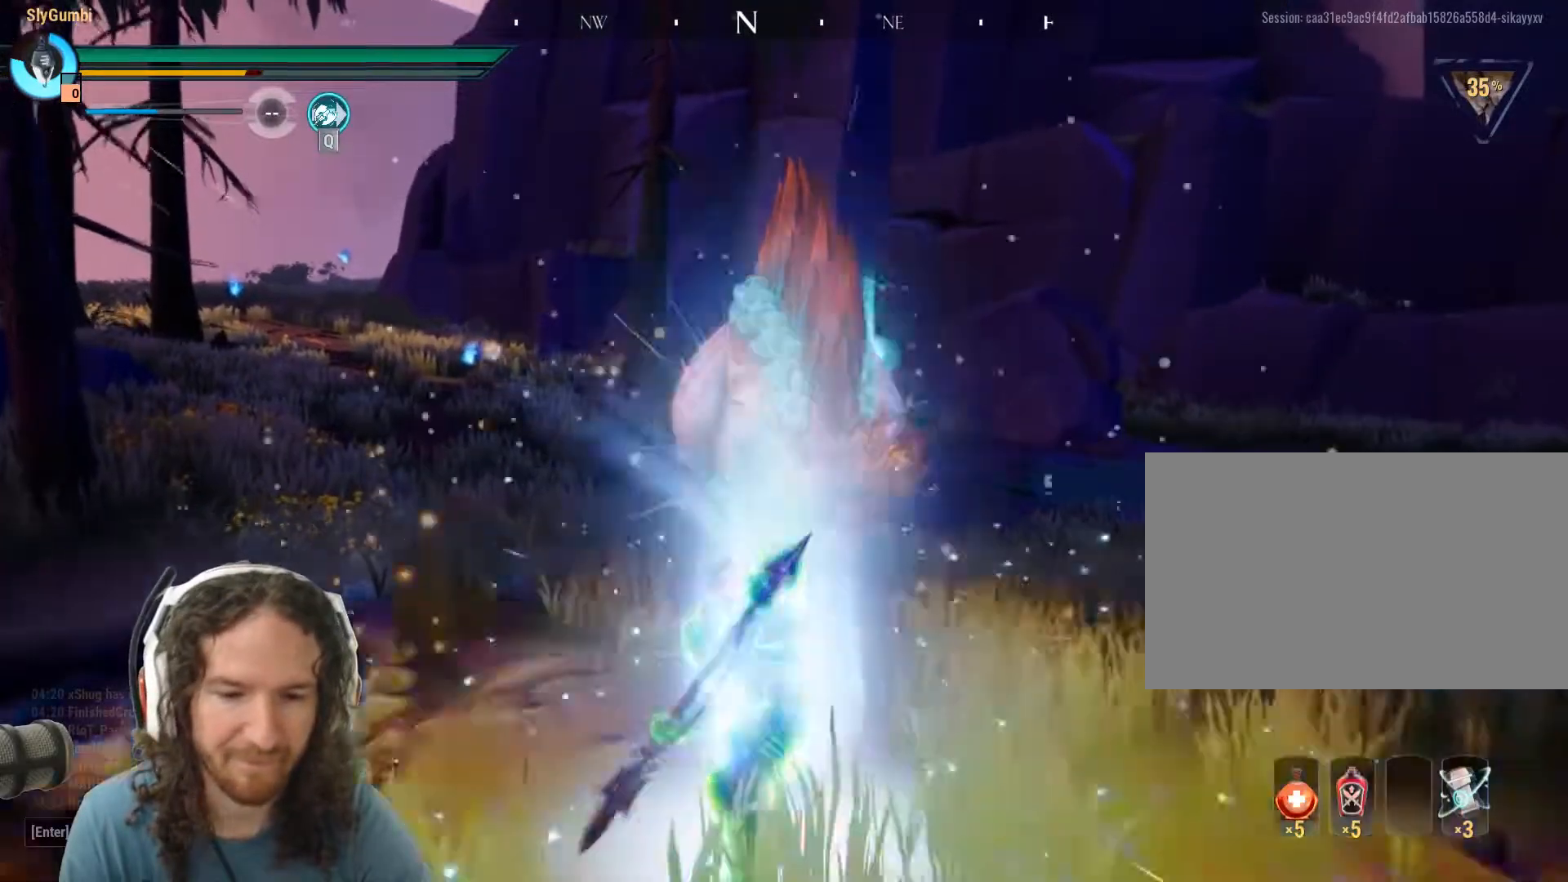
{"keys": ["w"], "mouse": [], "events": []}
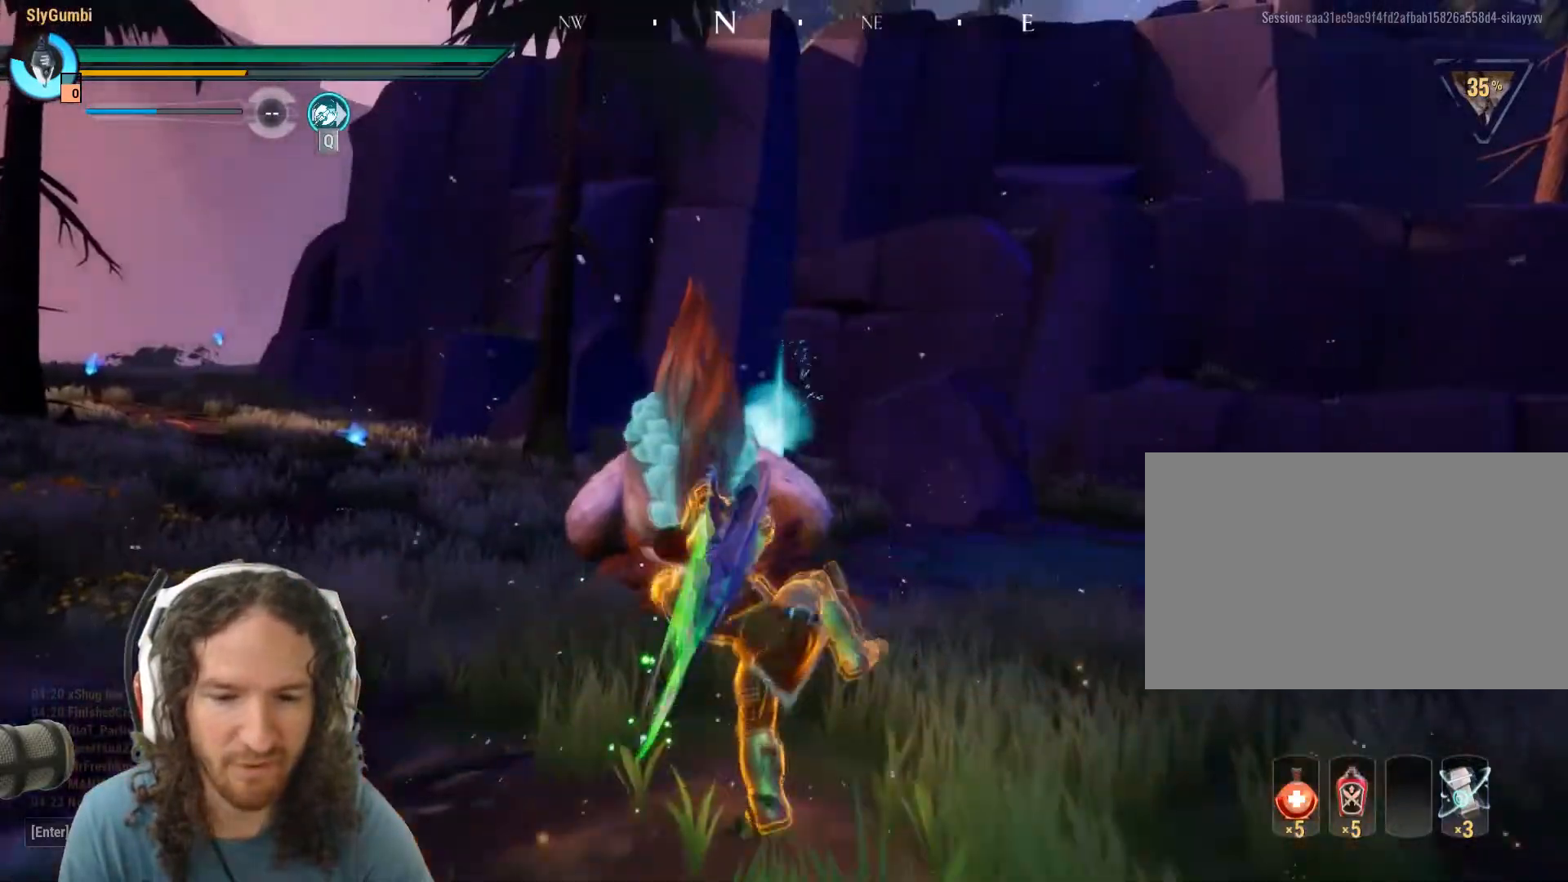
{"keys": ["w"], "mouse": [], "events": [[451, "mouse_right", "down"], [484, "mouse_right", "up"]]}
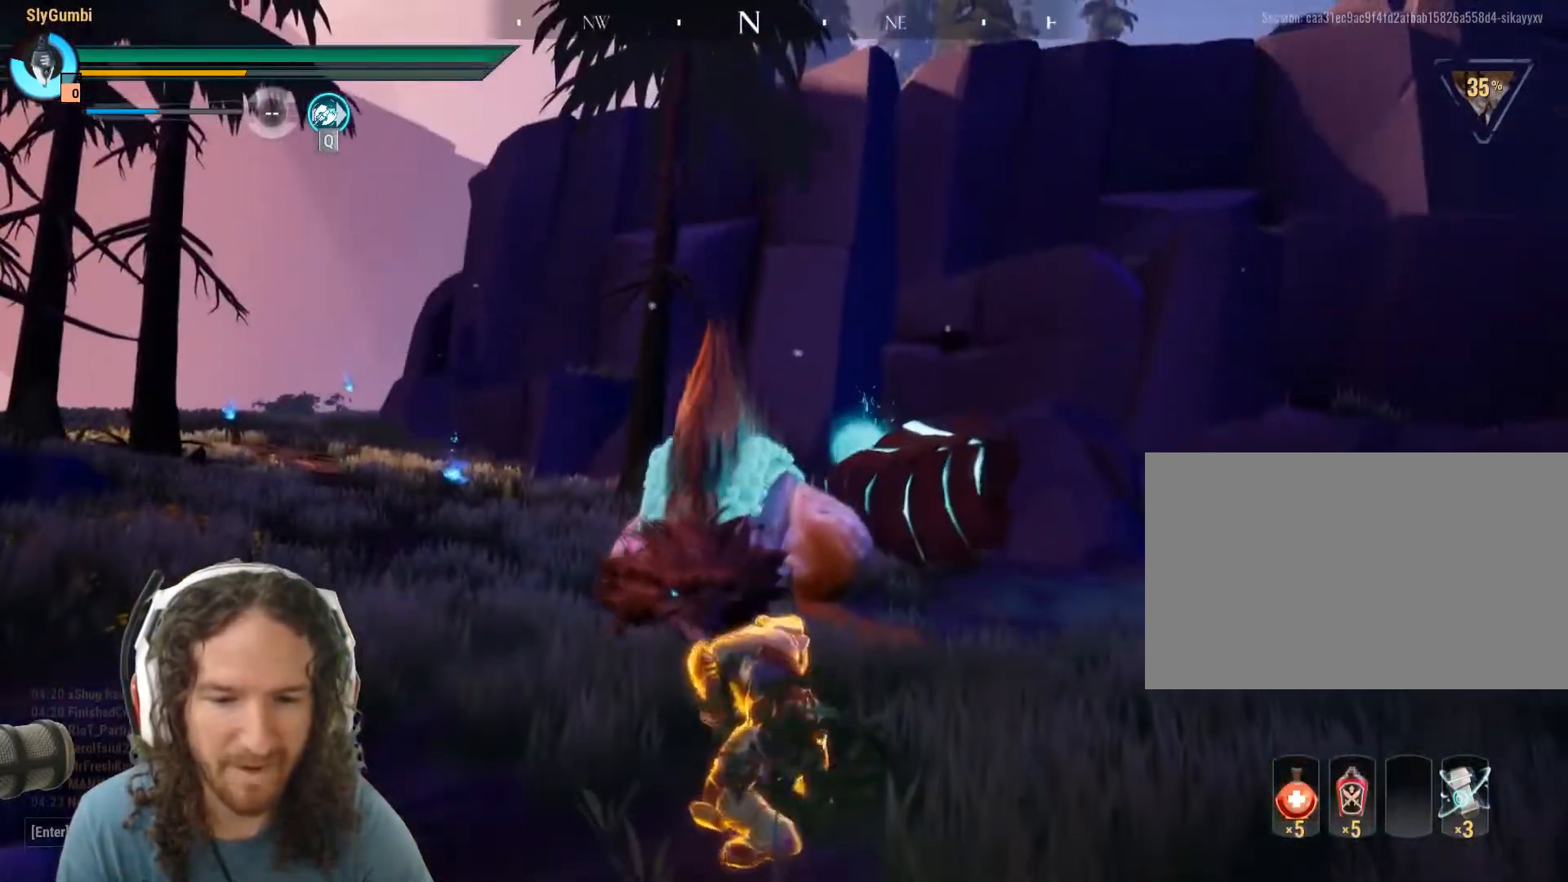
{"keys": ["w"], "mouse": [], "events": []}
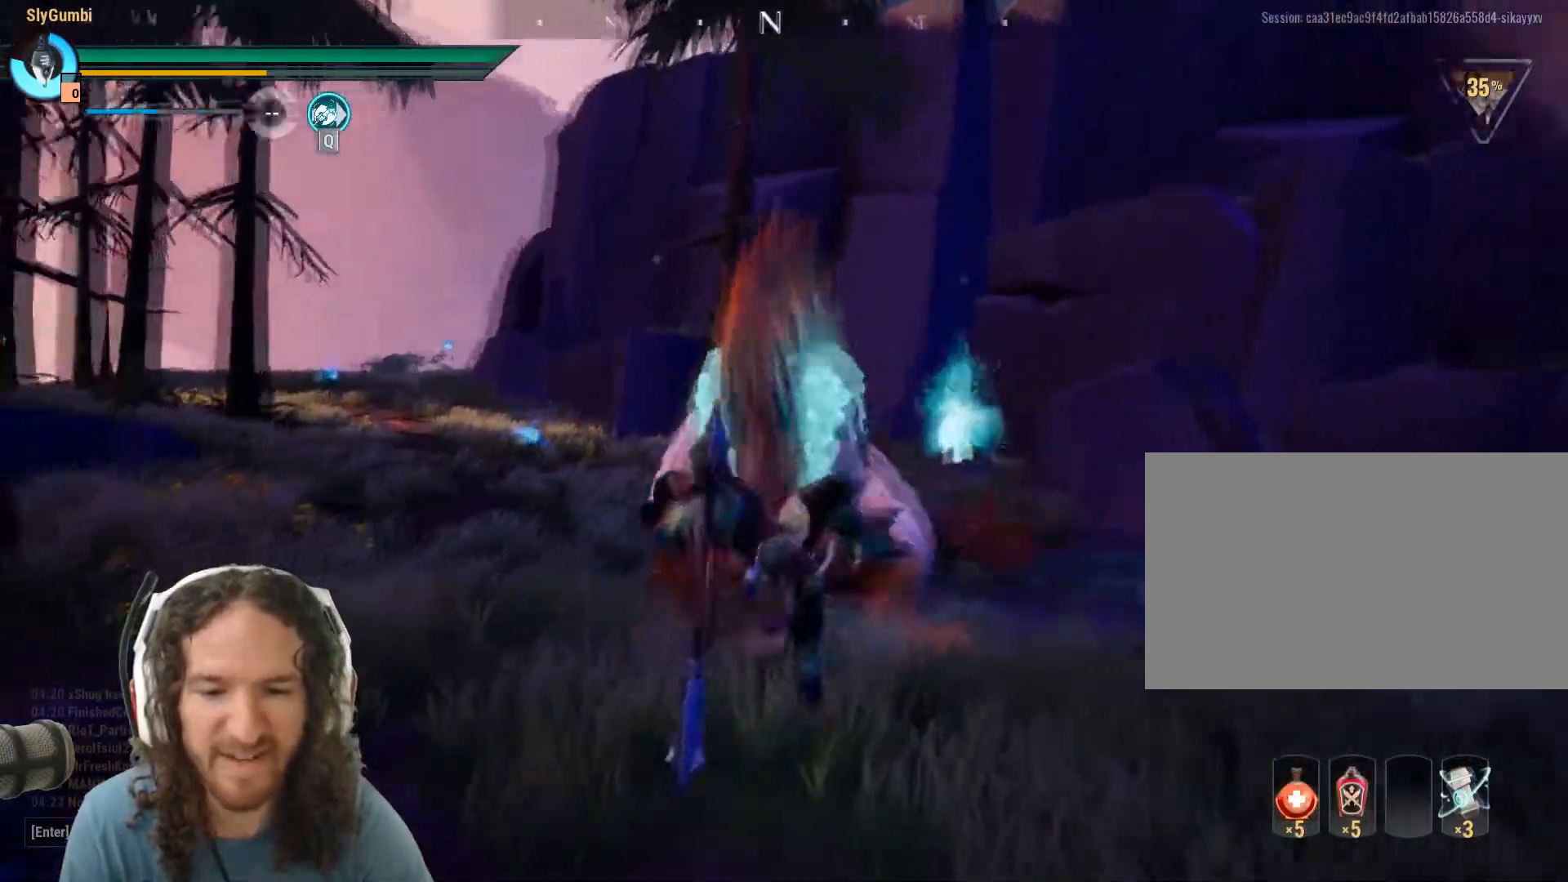
{"keys": ["w"], "mouse": [], "events": []}
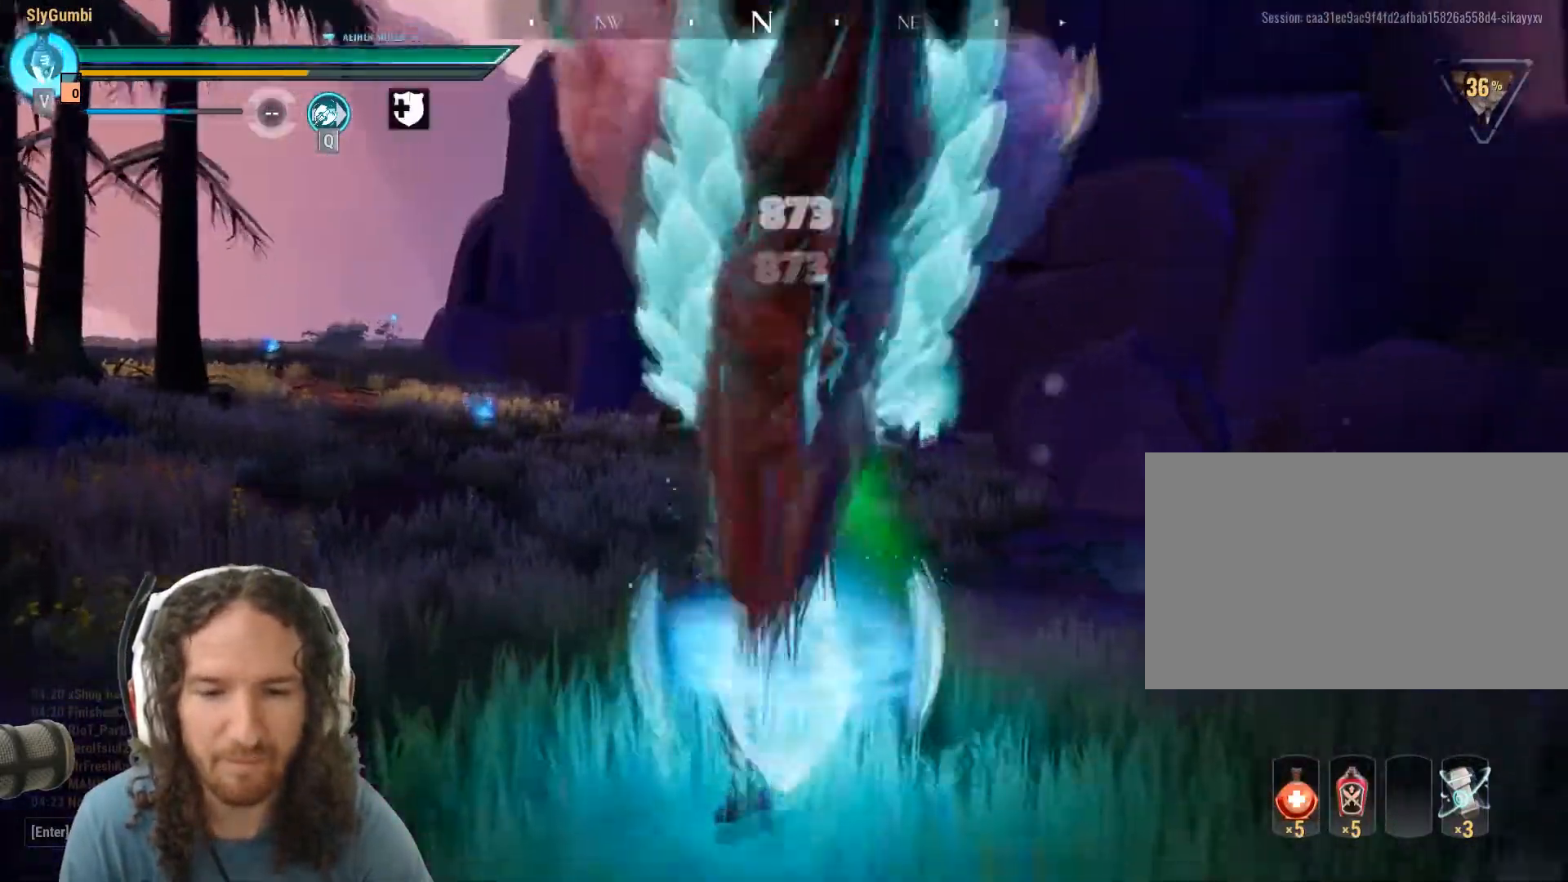
{"keys": ["d", "w"], "mouse": [], "events": [[117, "mouse_wheel", "down"], [167, "d", "down"], [250, "mouse_wheel", "up"]]}
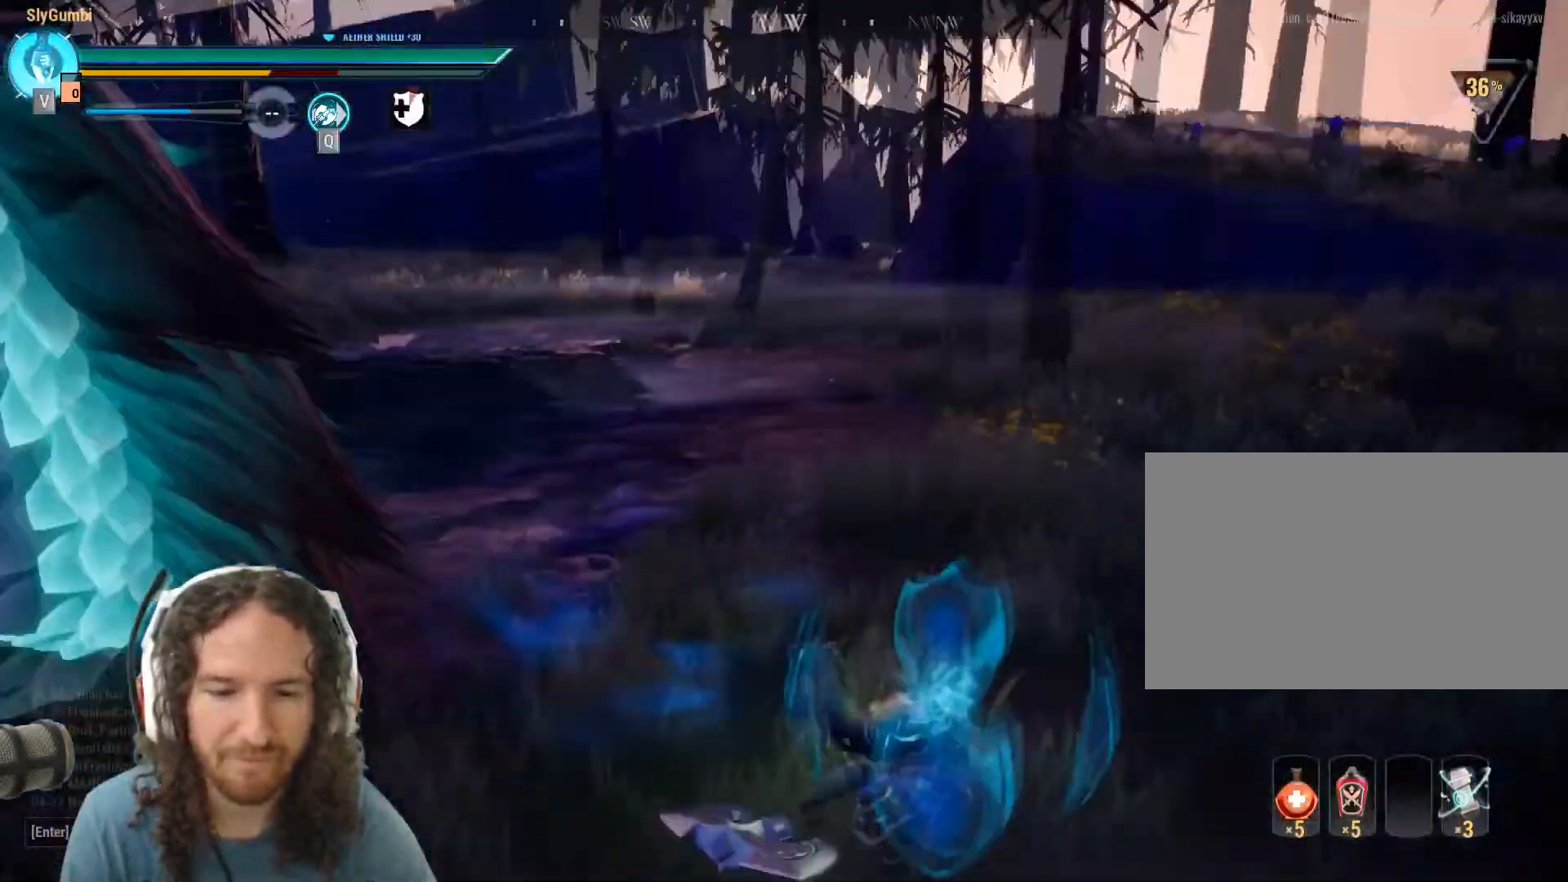
{"keys": ["a", "w"], "mouse": [], "events": [[217, "d", "up"], [417, "a", "down"]]}
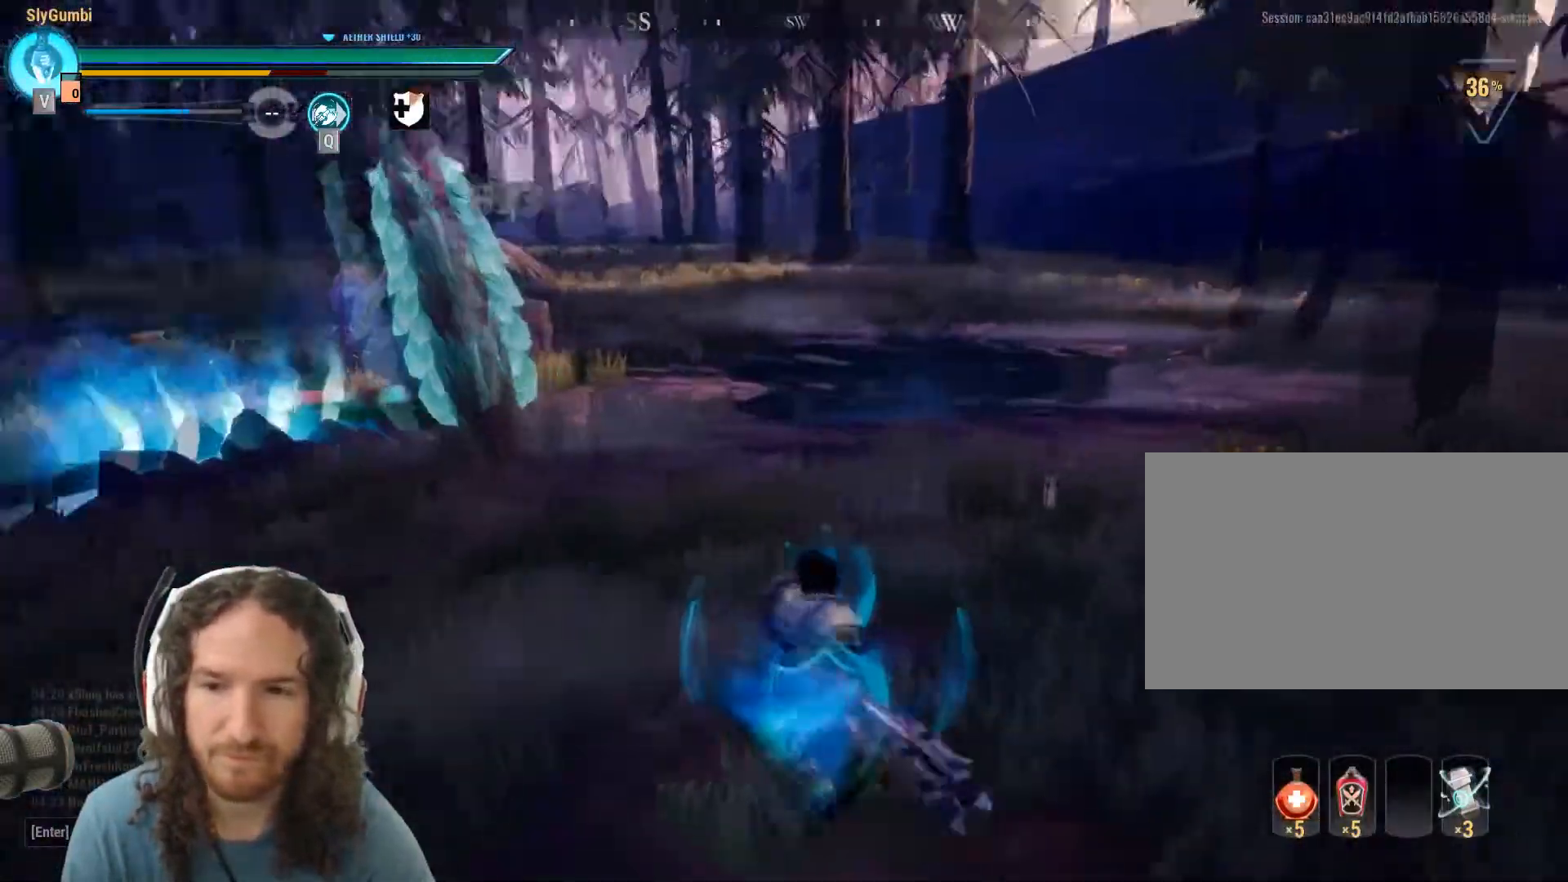
{"keys": ["a", "shift", "w"], "mouse": [], "events": [[100, "shift", "down"]]}
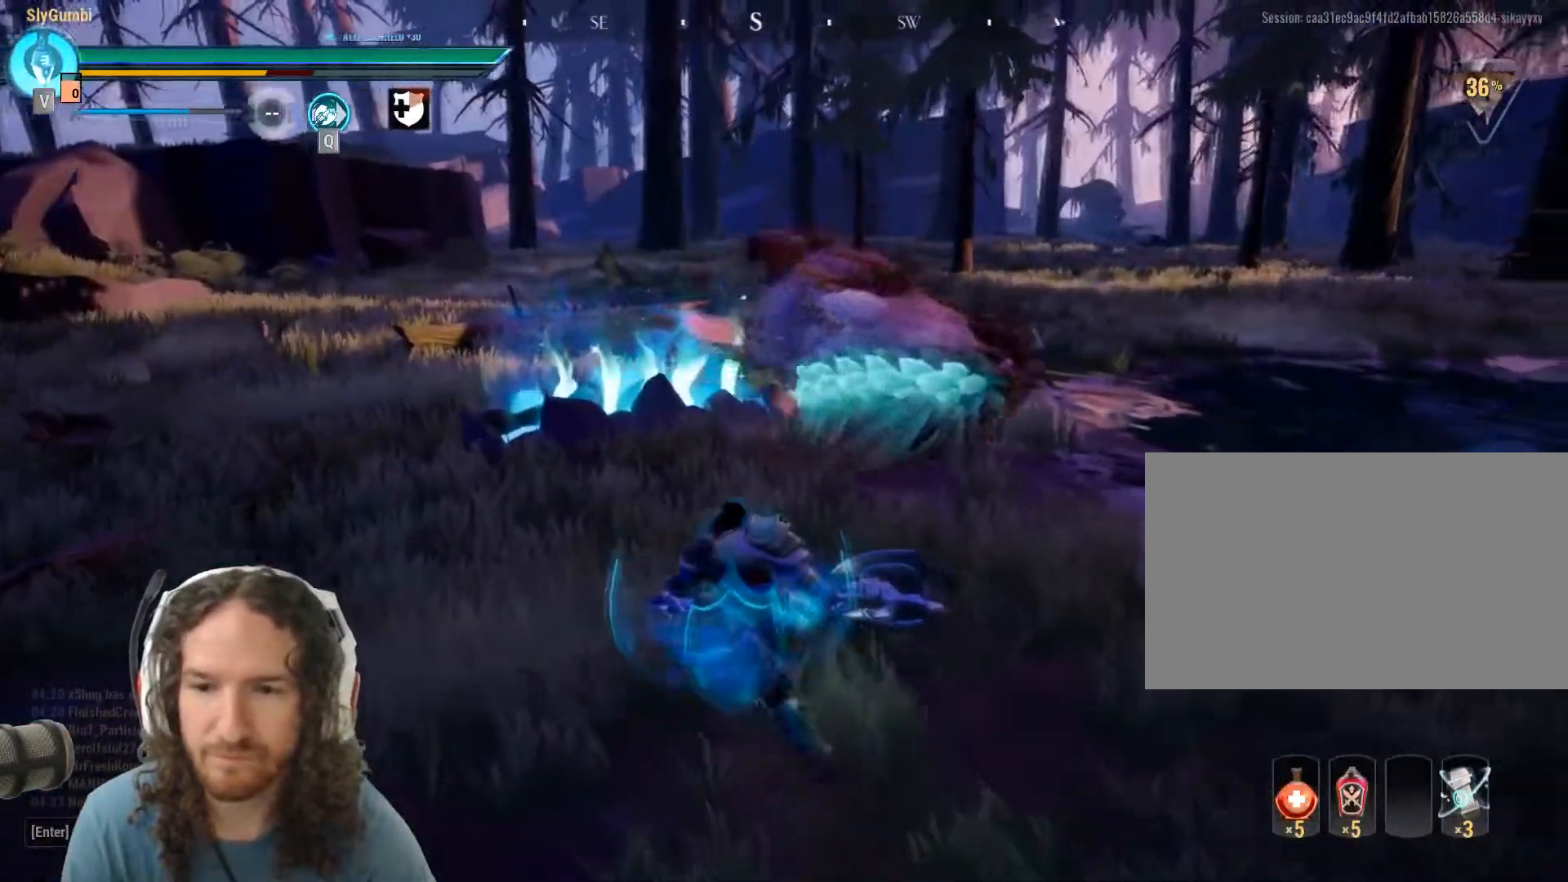
{"keys": ["q"], "mouse": [], "events": [[17, "shift", "up"], [67, "a", "up"], [401, "w", "up"], [501, "q", "down"]]}
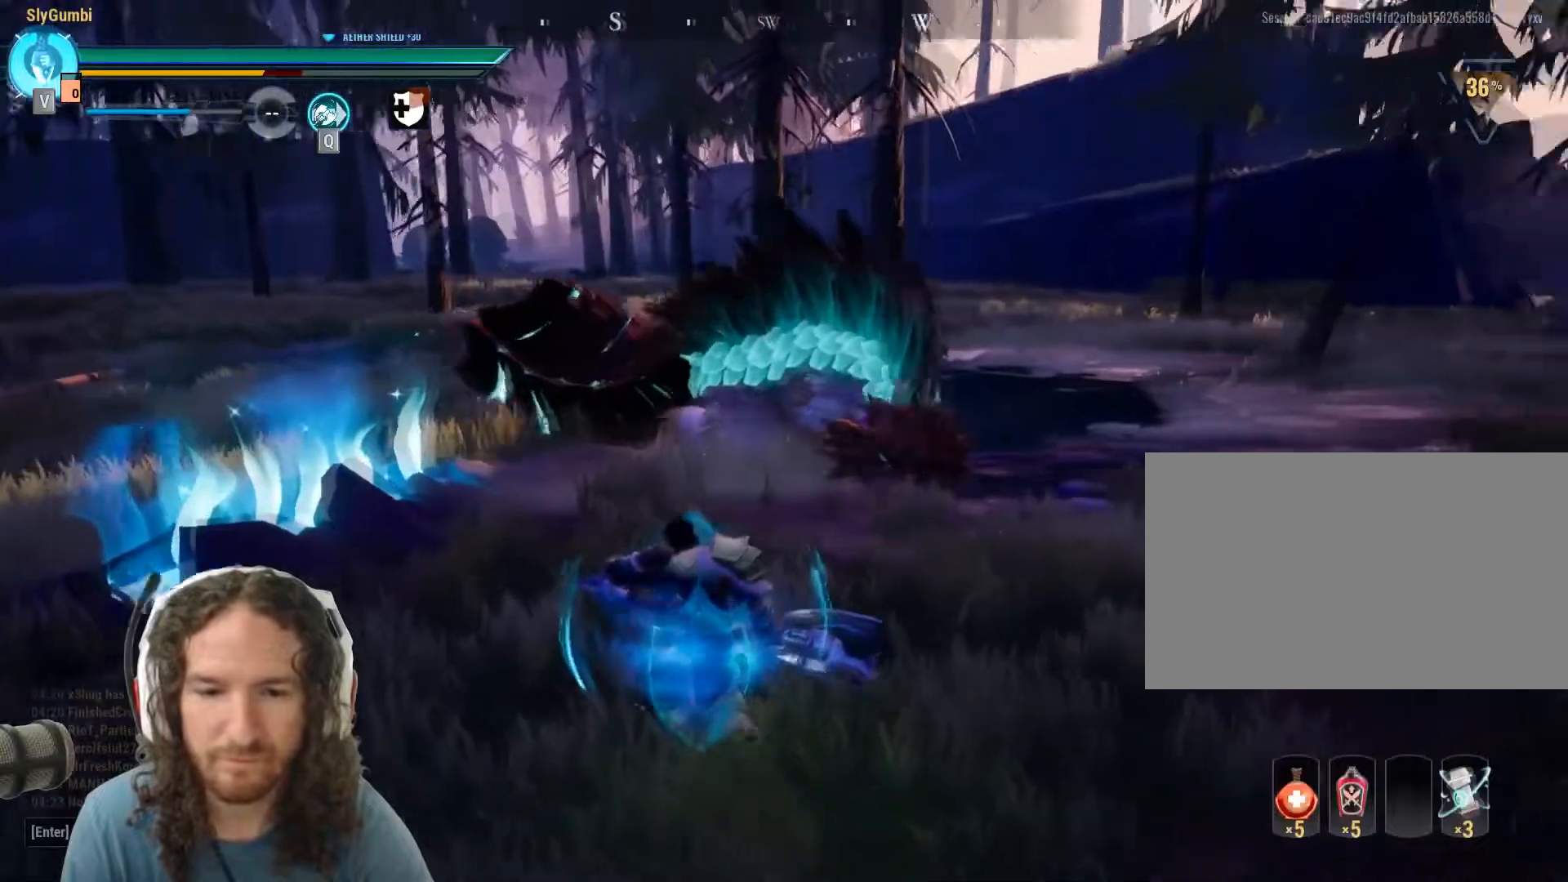
{"keys": [], "mouse": [], "events": [[83, "q", "up"], [183, "q", "down"], [217, "q", "up"], [267, "q", "down"], [367, "q", "up"]]}
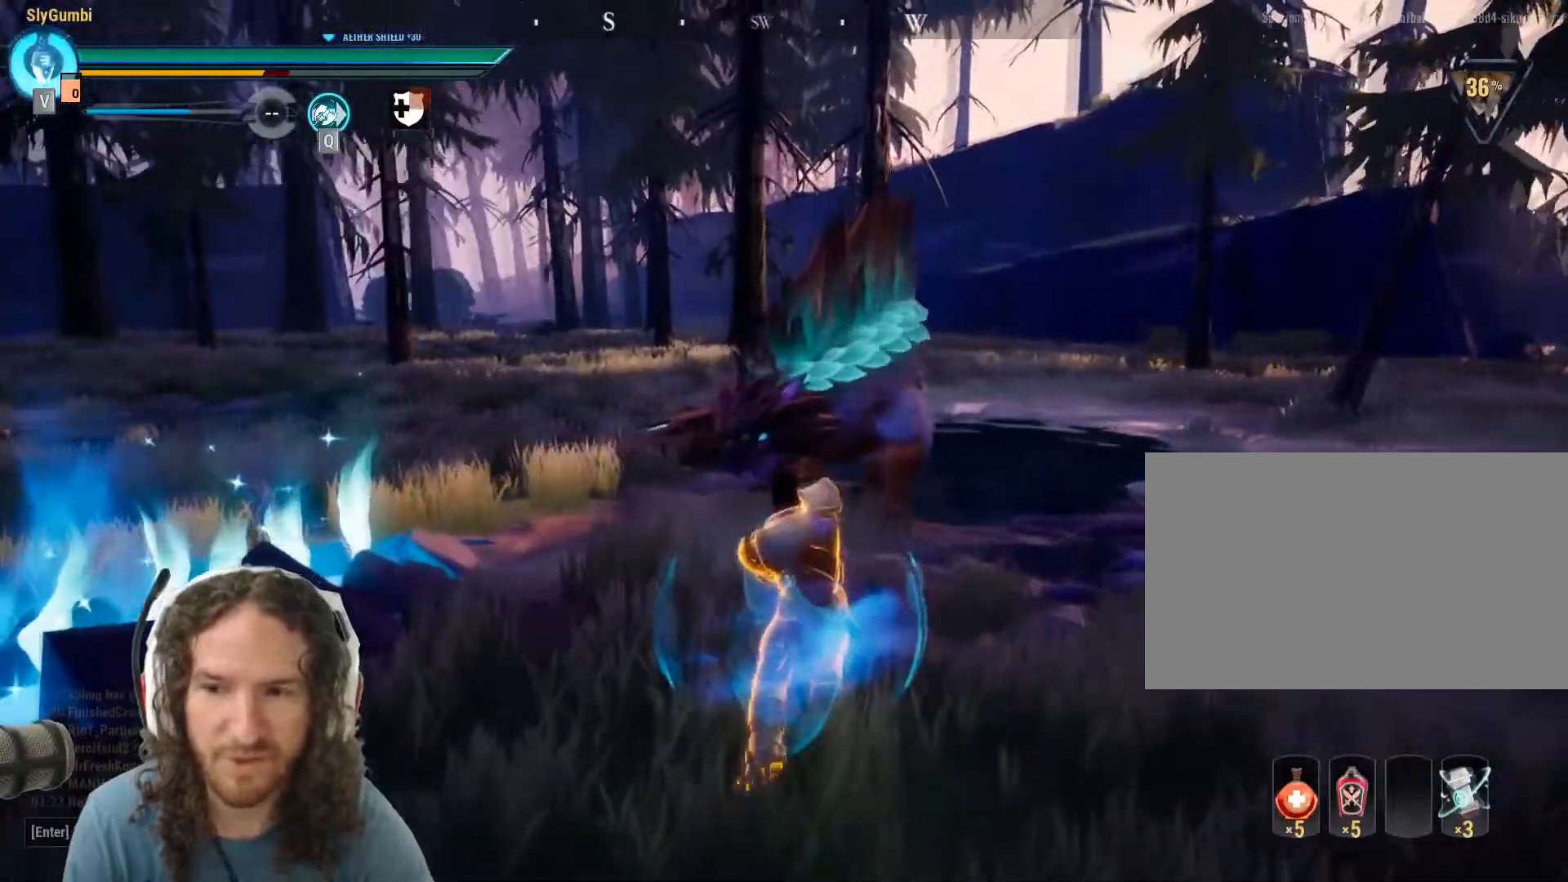
{"keys": [], "mouse": [], "events": []}
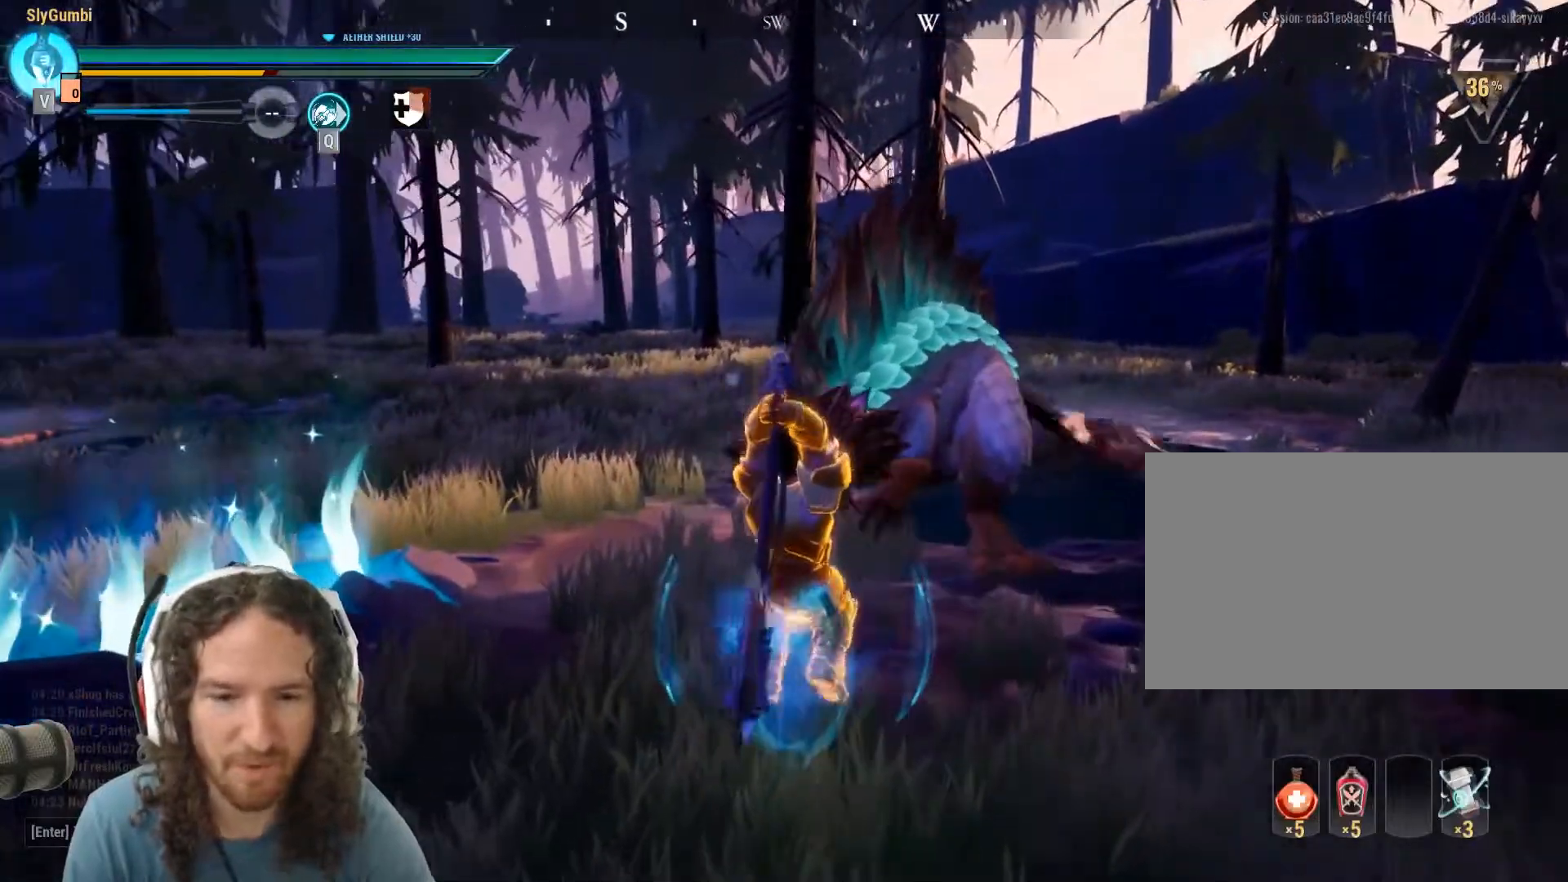
{"keys": ["s"], "mouse": [], "events": [[300, "s", "down"]]}
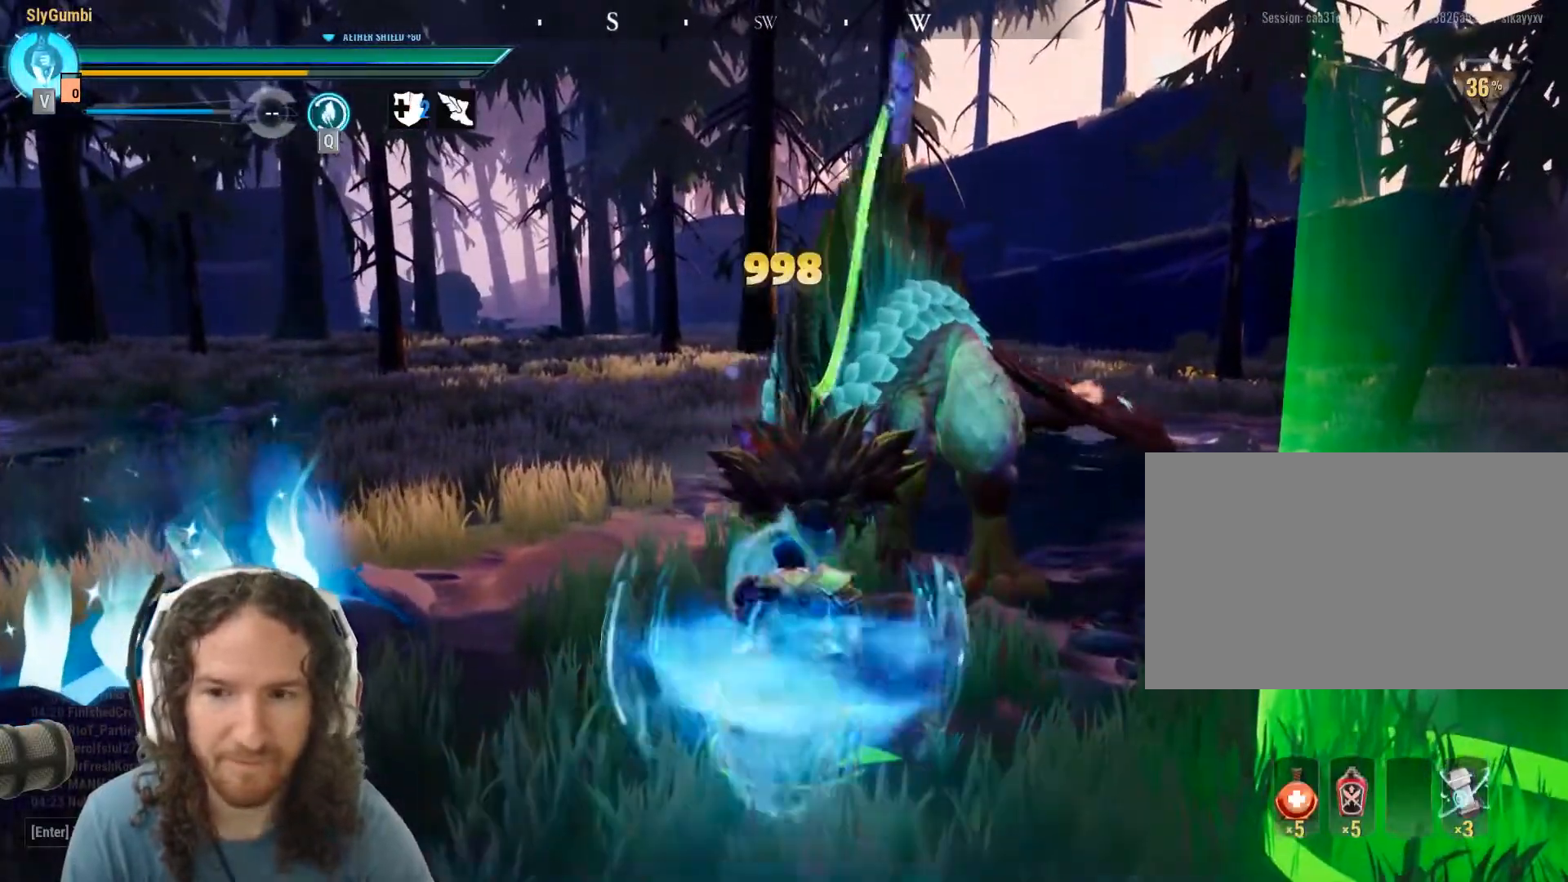
{"keys": ["d"], "mouse": [], "events": [[34, "a", "down"], [267, "a", "up"], [367, "d", "down"], [501, "s", "up"]]}
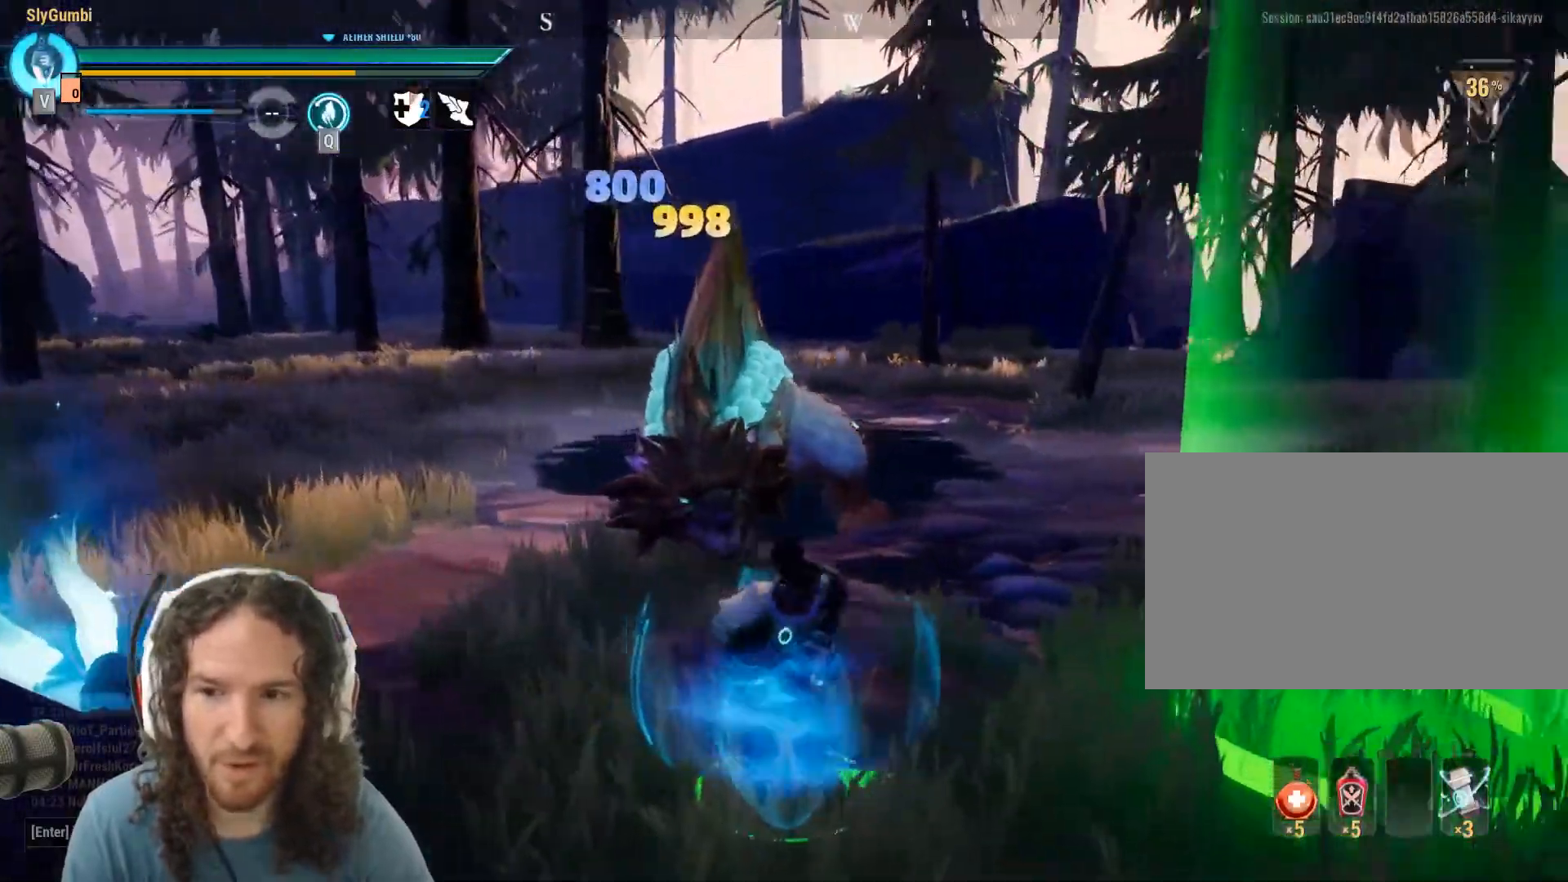
{"keys": ["d", "w"], "mouse": [], "events": [[233, "w", "down"]]}
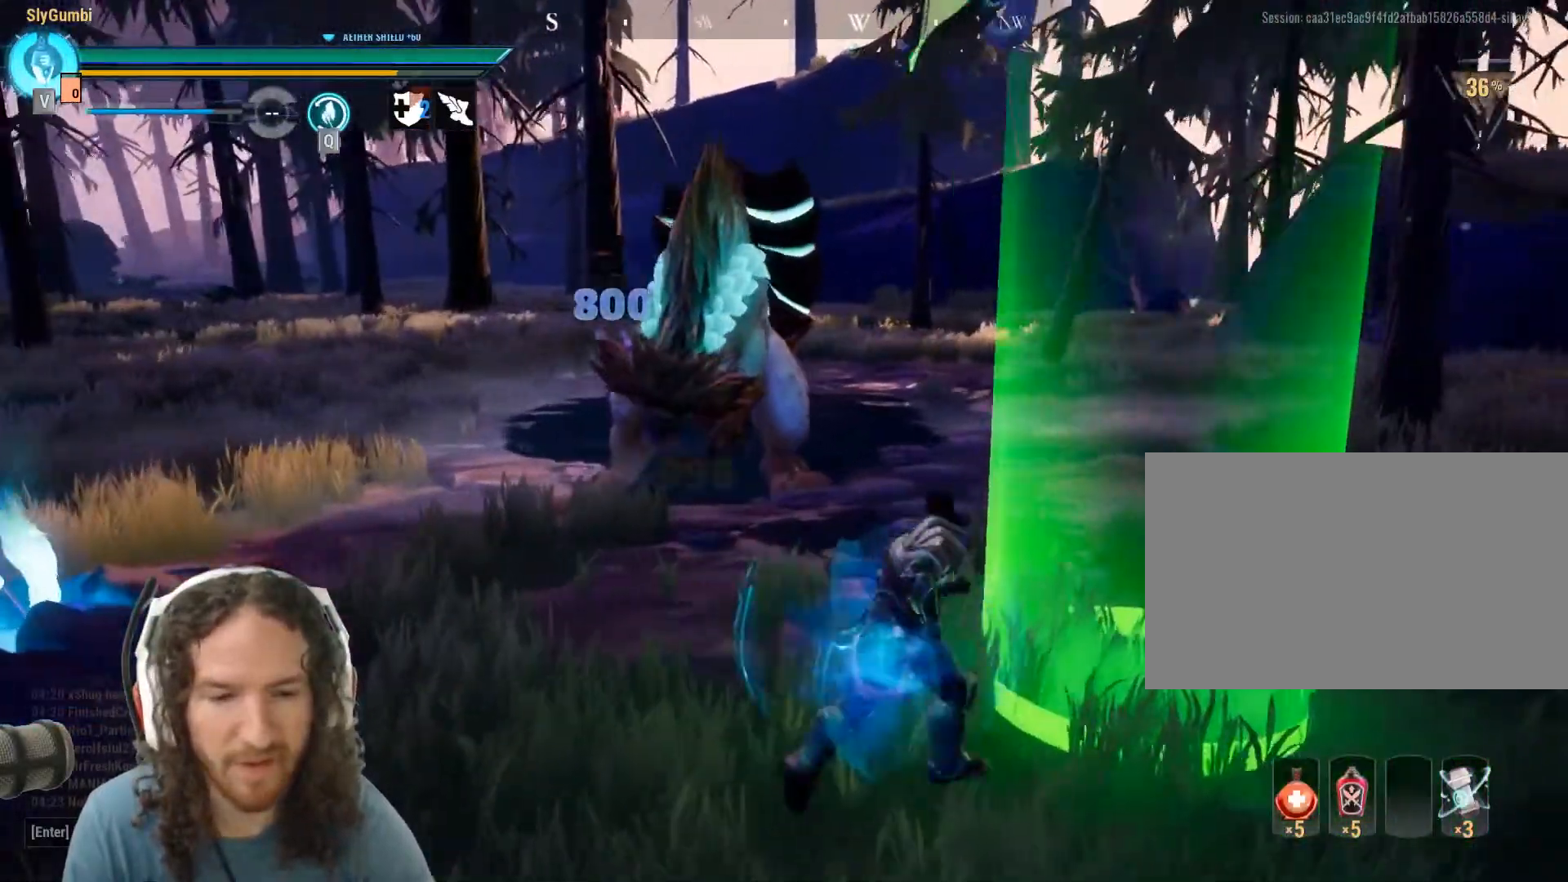
{"keys": [], "mouse": [], "events": [[17, "w", "up"], [117, "d", "up"]]}
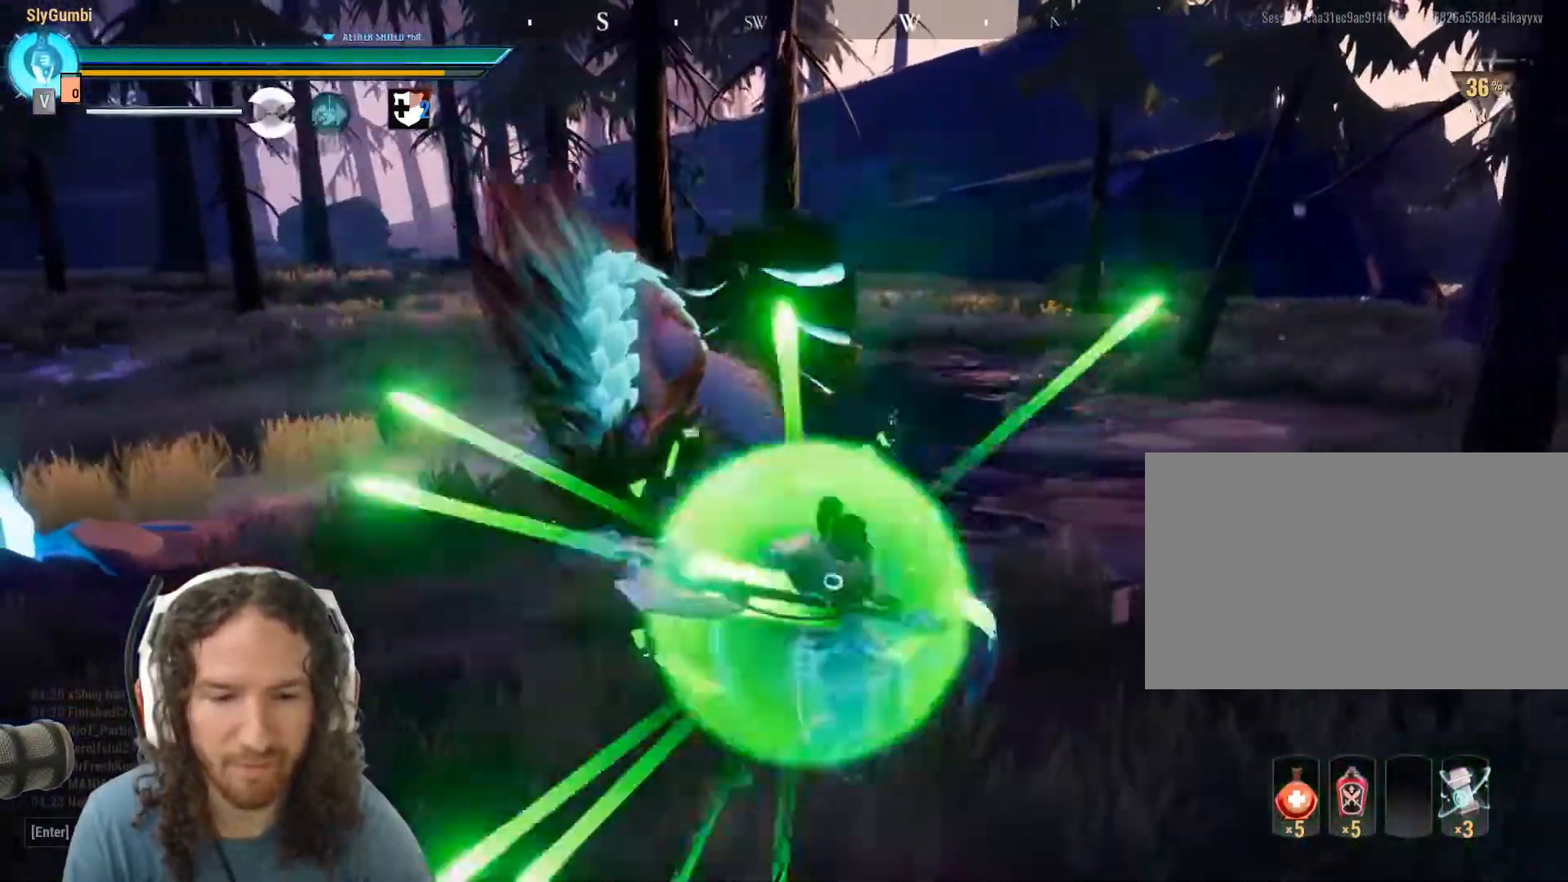
{"keys": ["d", "s"], "mouse": [], "events": [[33, "d", "down"], [183, "s", "down"], [367, "mouse_wheel", "down"], [417, "mouse_wheel", "up"]]}
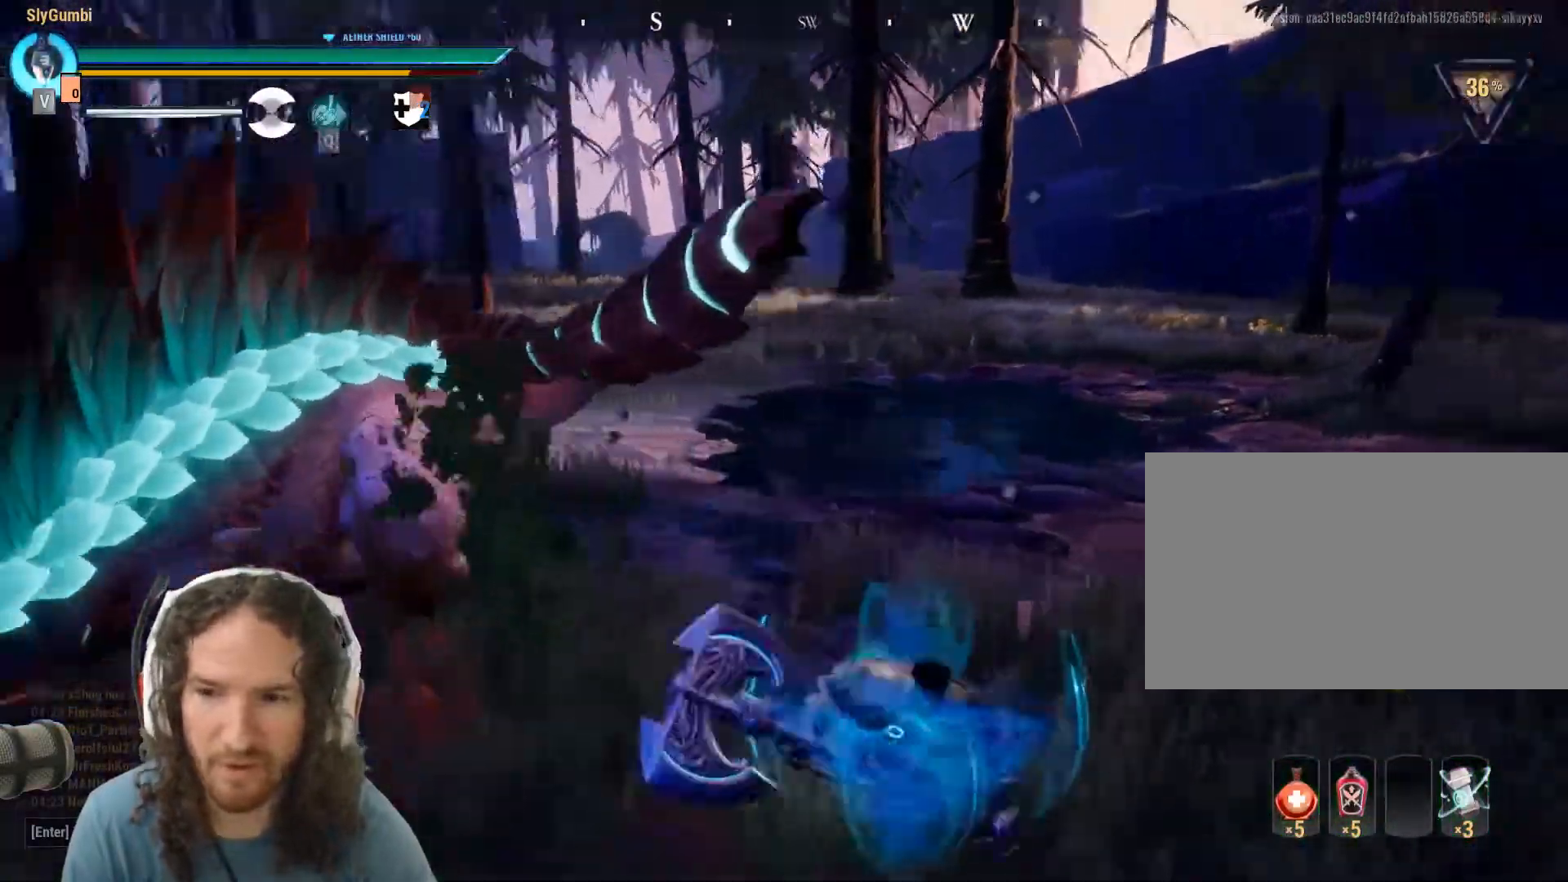
{"keys": ["s"], "mouse": [], "events": [[234, "d", "up"]]}
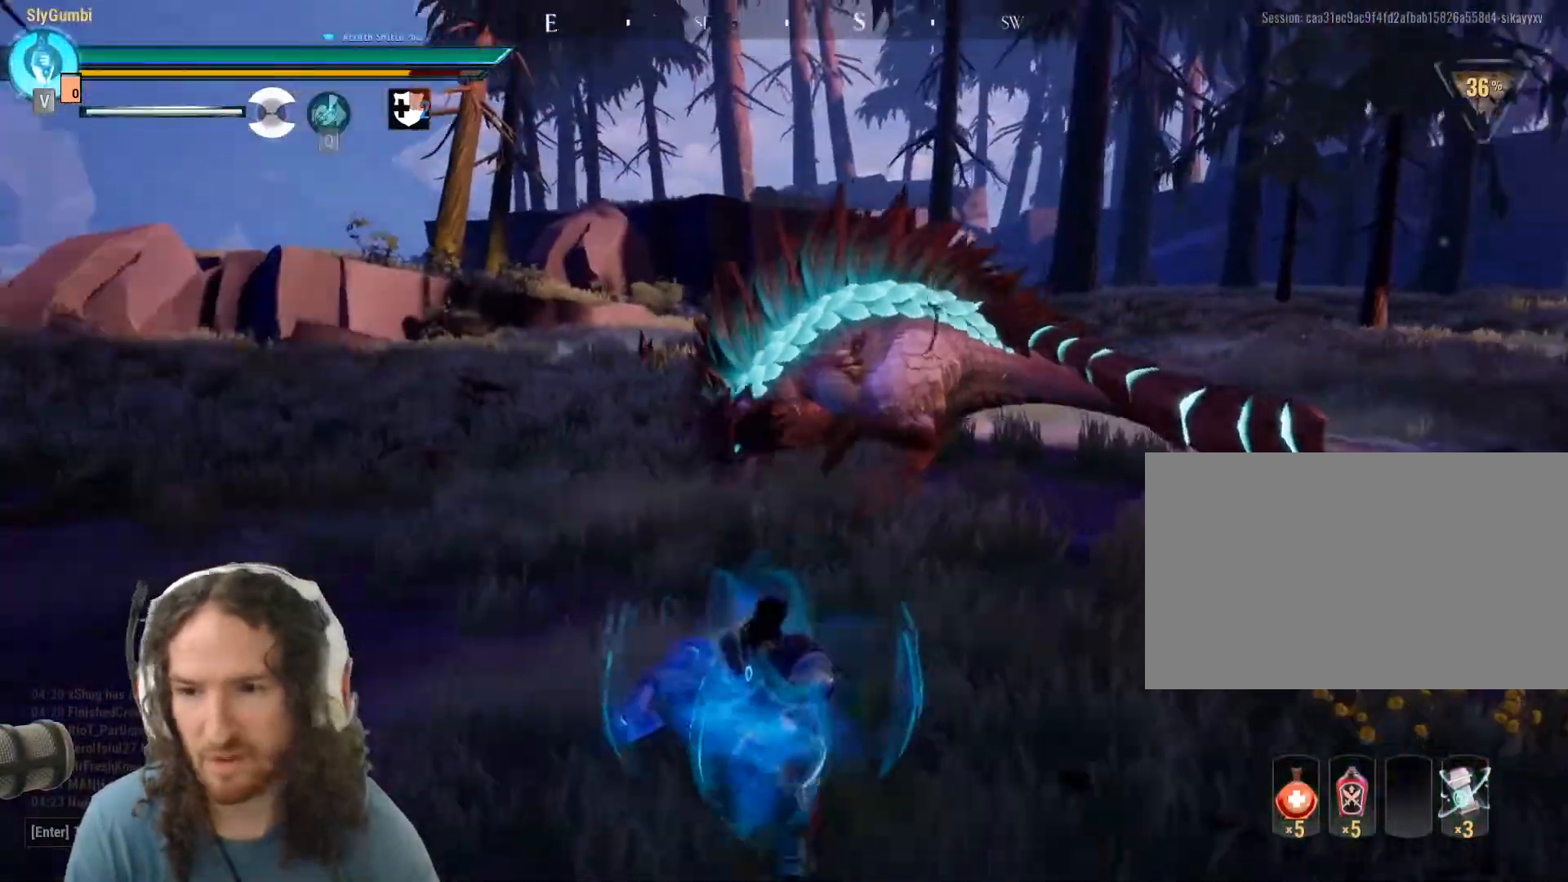
{"keys": ["s"], "mouse": [], "events": [[217, "d", "down"], [501, "d", "up"]]}
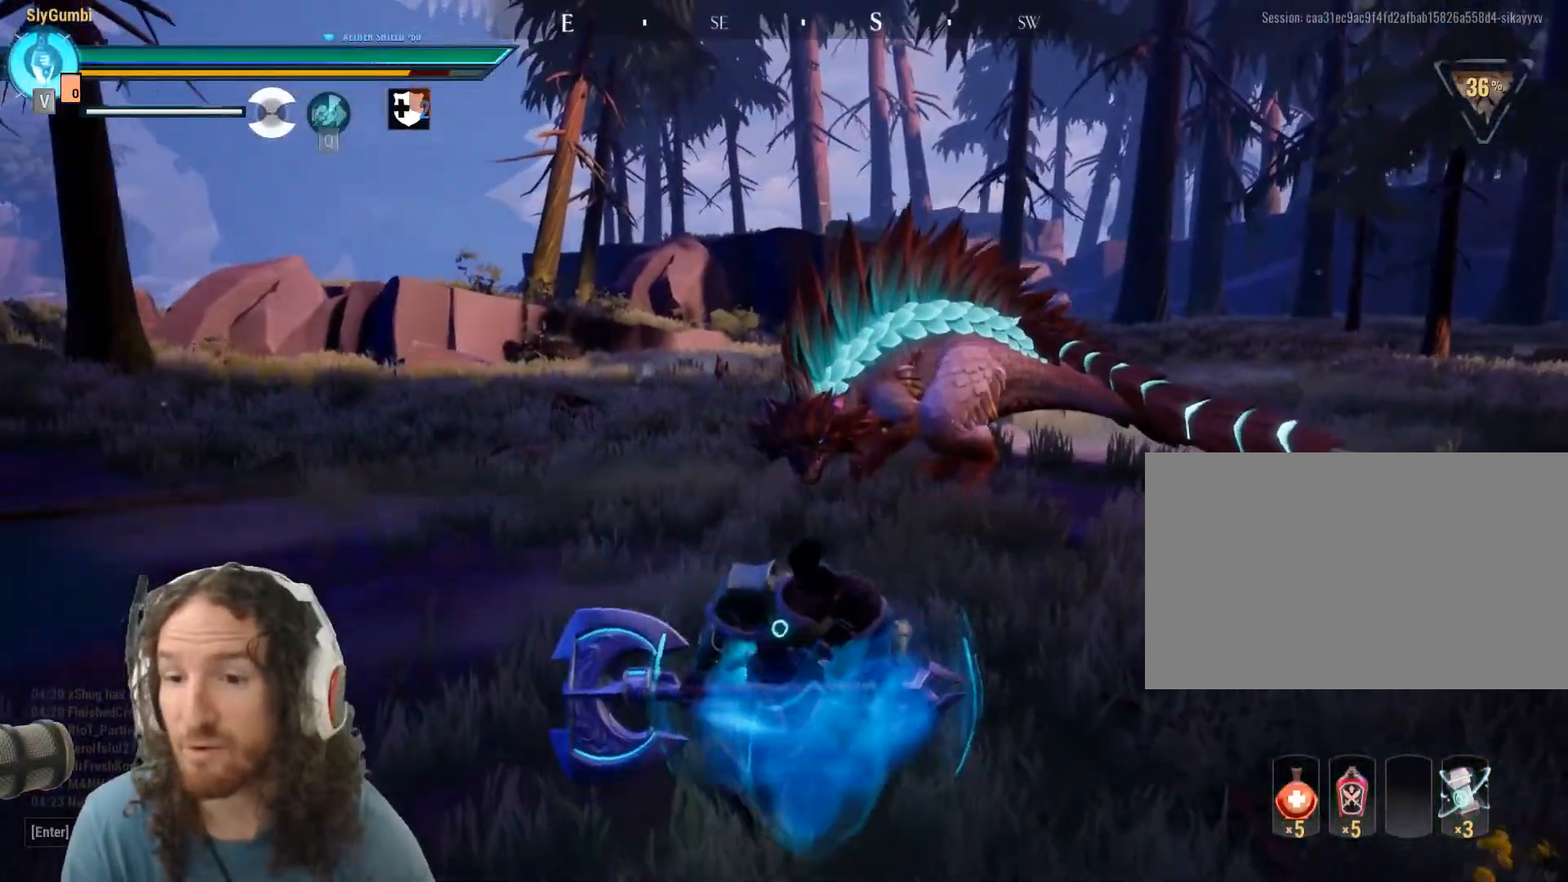
{"keys": ["a"], "mouse": [], "events": [[250, "a", "down"], [333, "s", "up"]]}
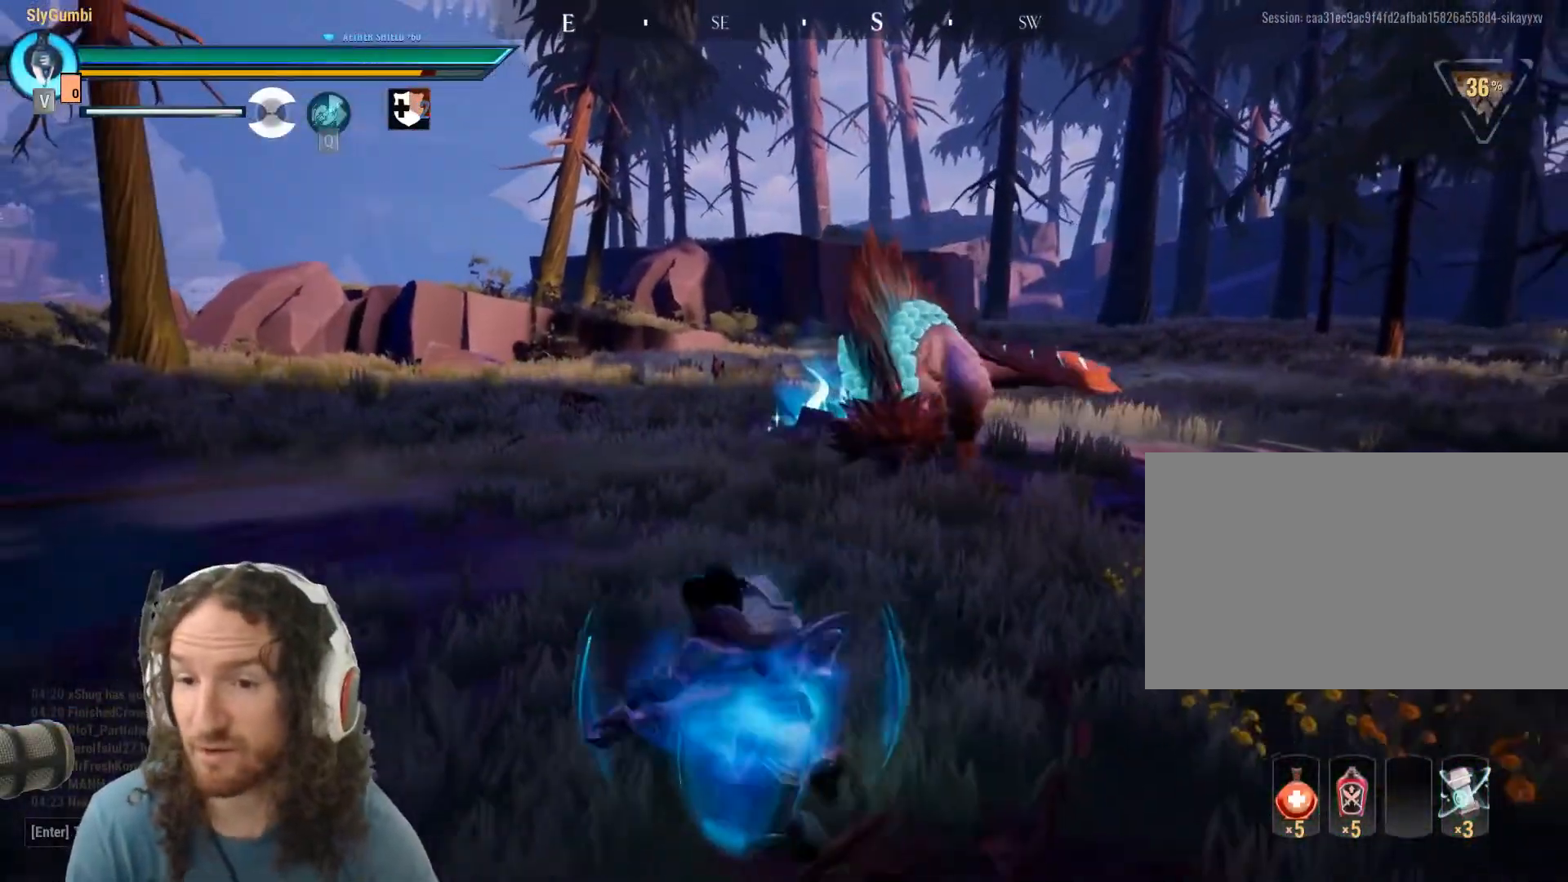
{"keys": ["a", "w"], "mouse": [], "events": [[434, "w", "down"]]}
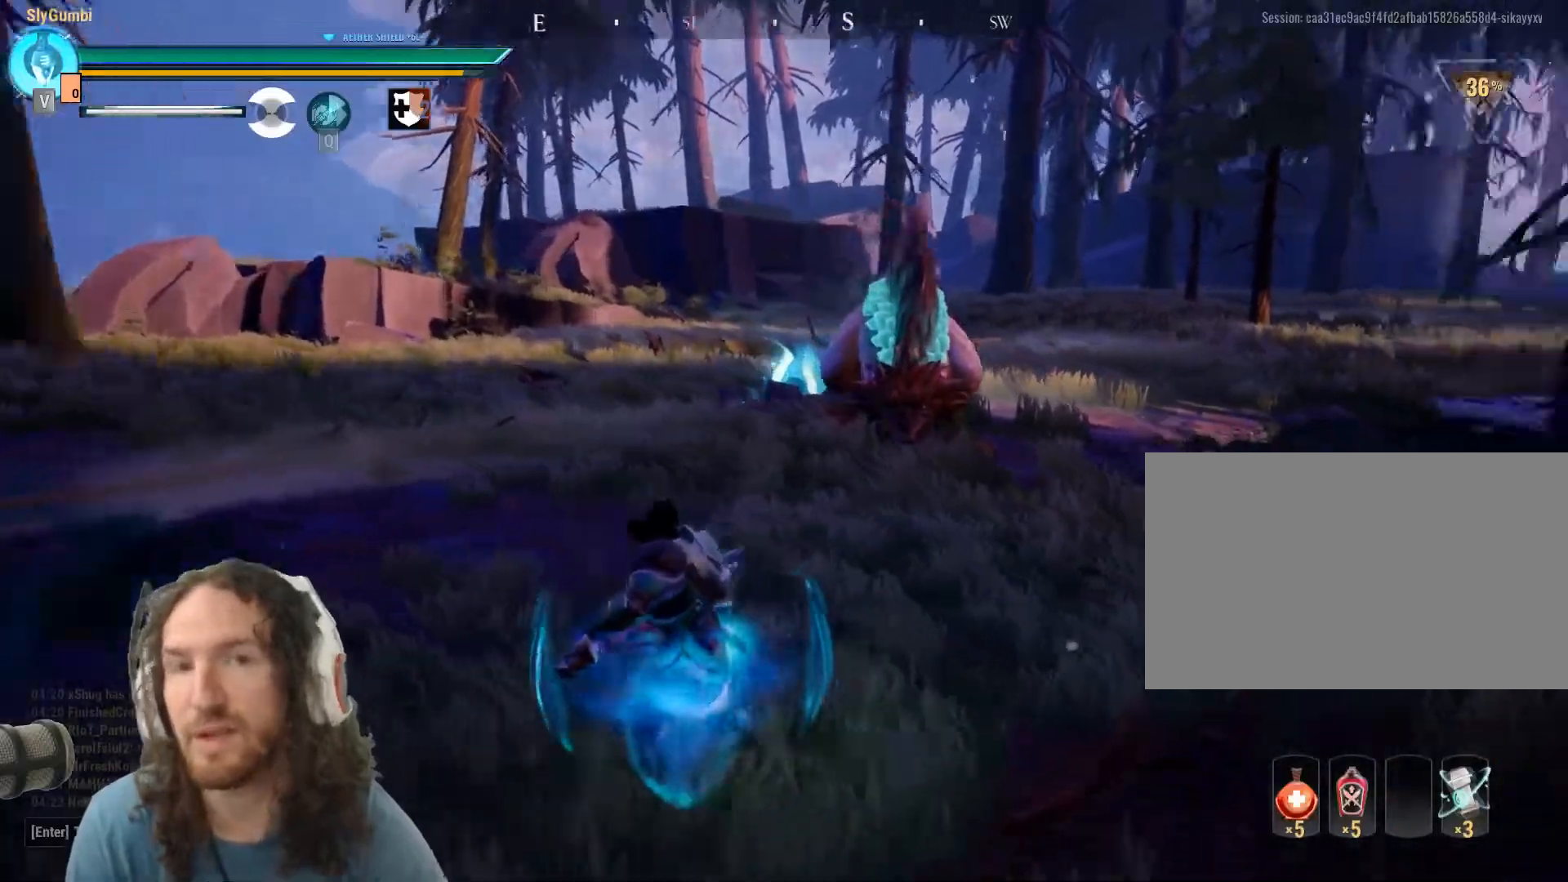
{"keys": ["a", "shift", "w"], "mouse": [], "events": [[450, "shift", "down"]]}
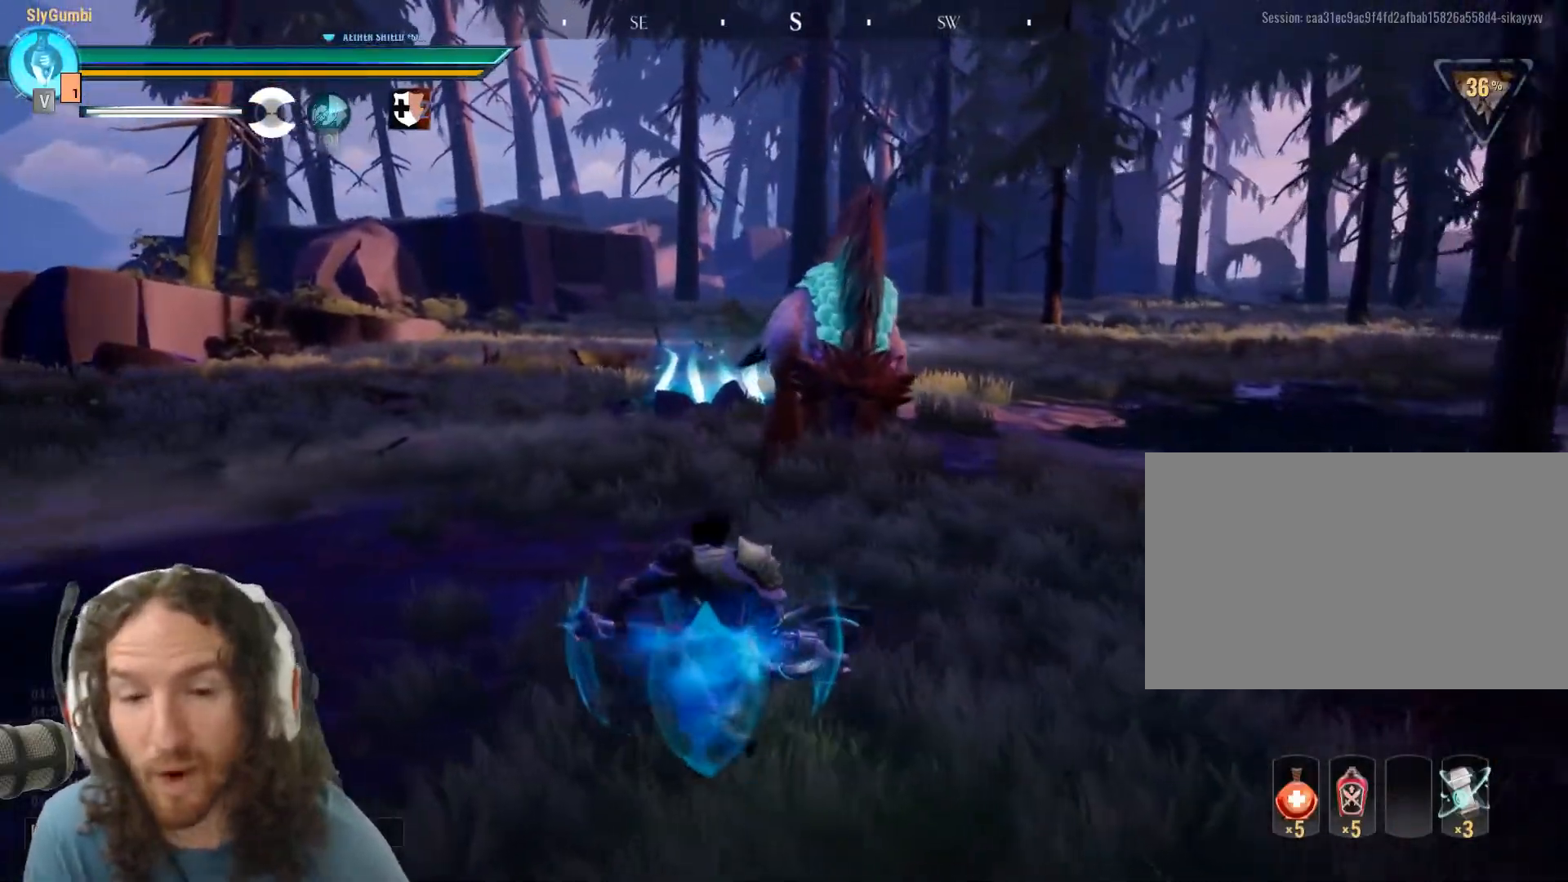
{"keys": ["a", "shift", "w"], "mouse": [], "events": [[184, "space", "down"], [334, "space", "up"]]}